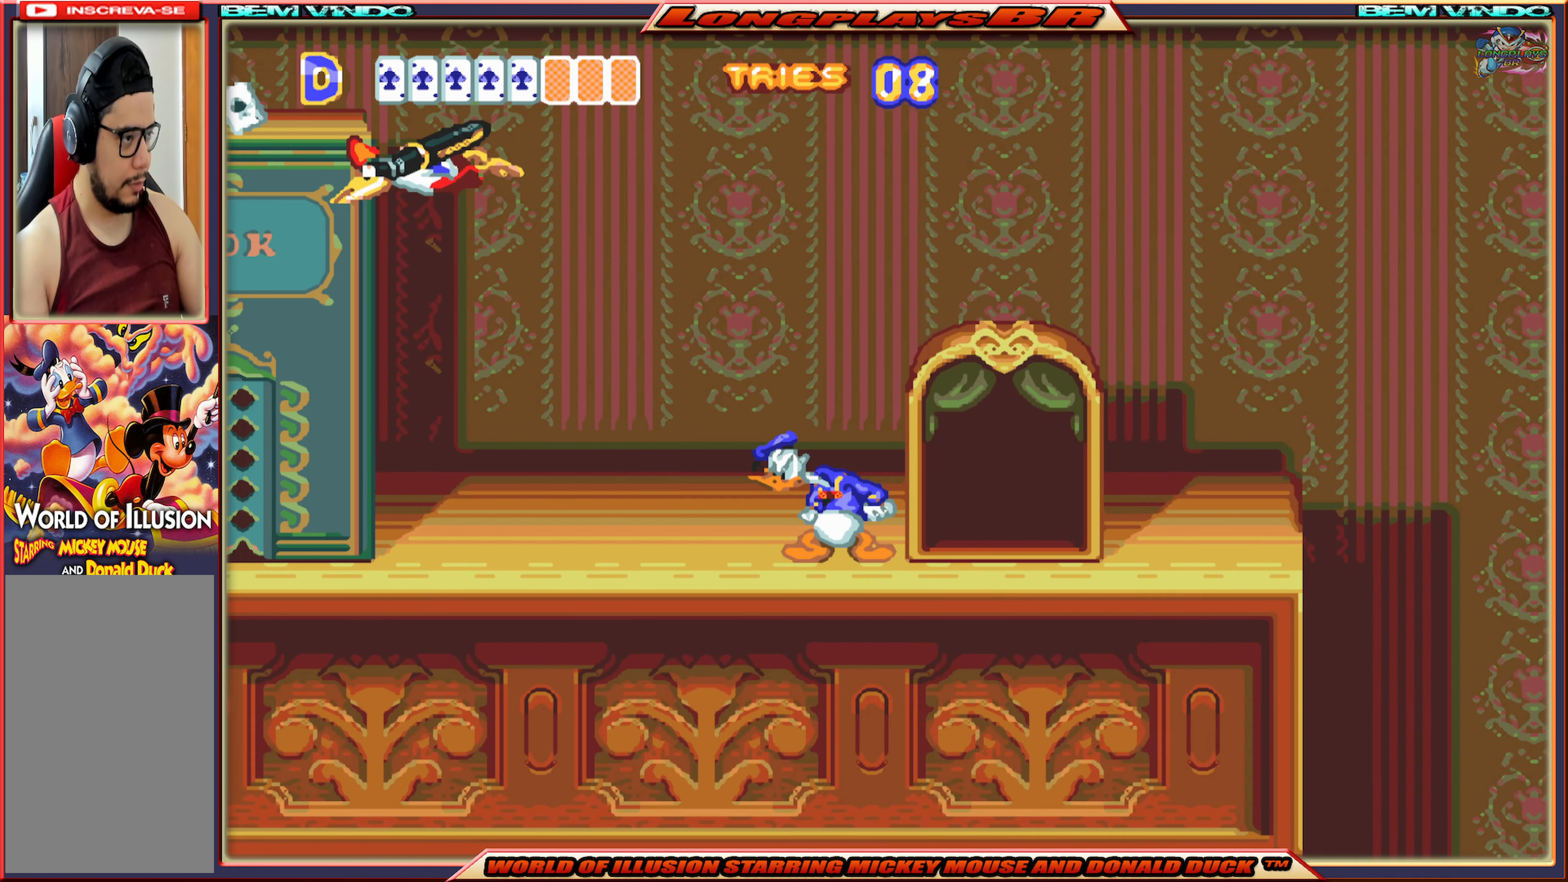
Gameplay with a controller (Xbox layout); each line is a JSON object with the inputs held at the frame after it. "events" lists button and stick changes between this image and that frame as [ms after this image, input, new state], when the widget could be followed in between. Not read: L3 R3 left_stick right_stick.
{"buttons": ["X", "DPAD_LEFT"], "events": [[233, "DPAD_LEFT", "up"], [400, "DPAD_LEFT", "down"]]}
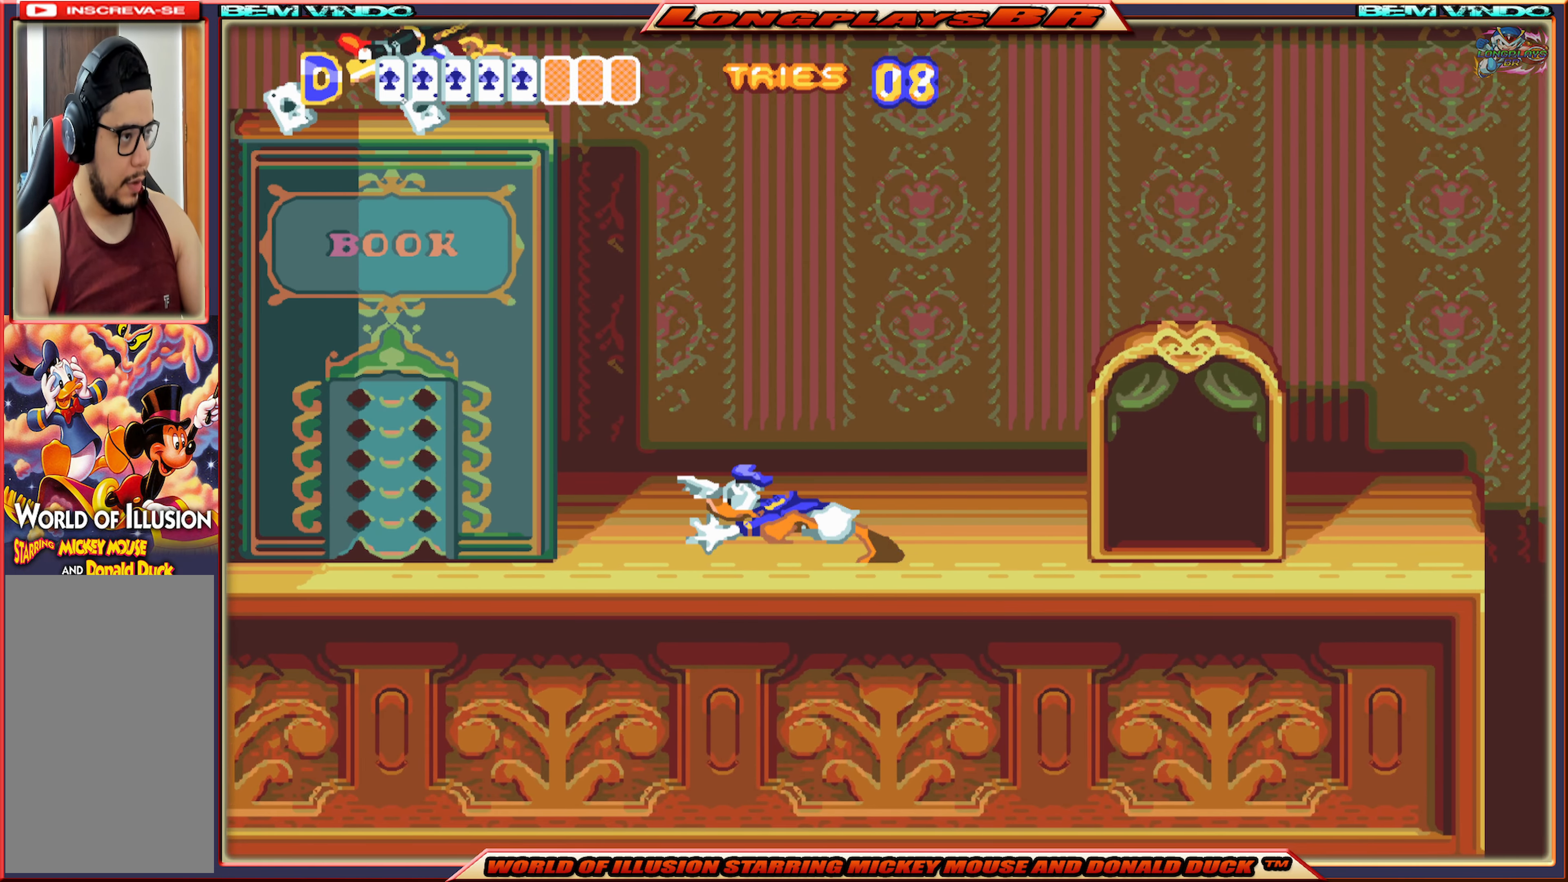
{"buttons": ["X", "DPAD_LEFT"], "events": []}
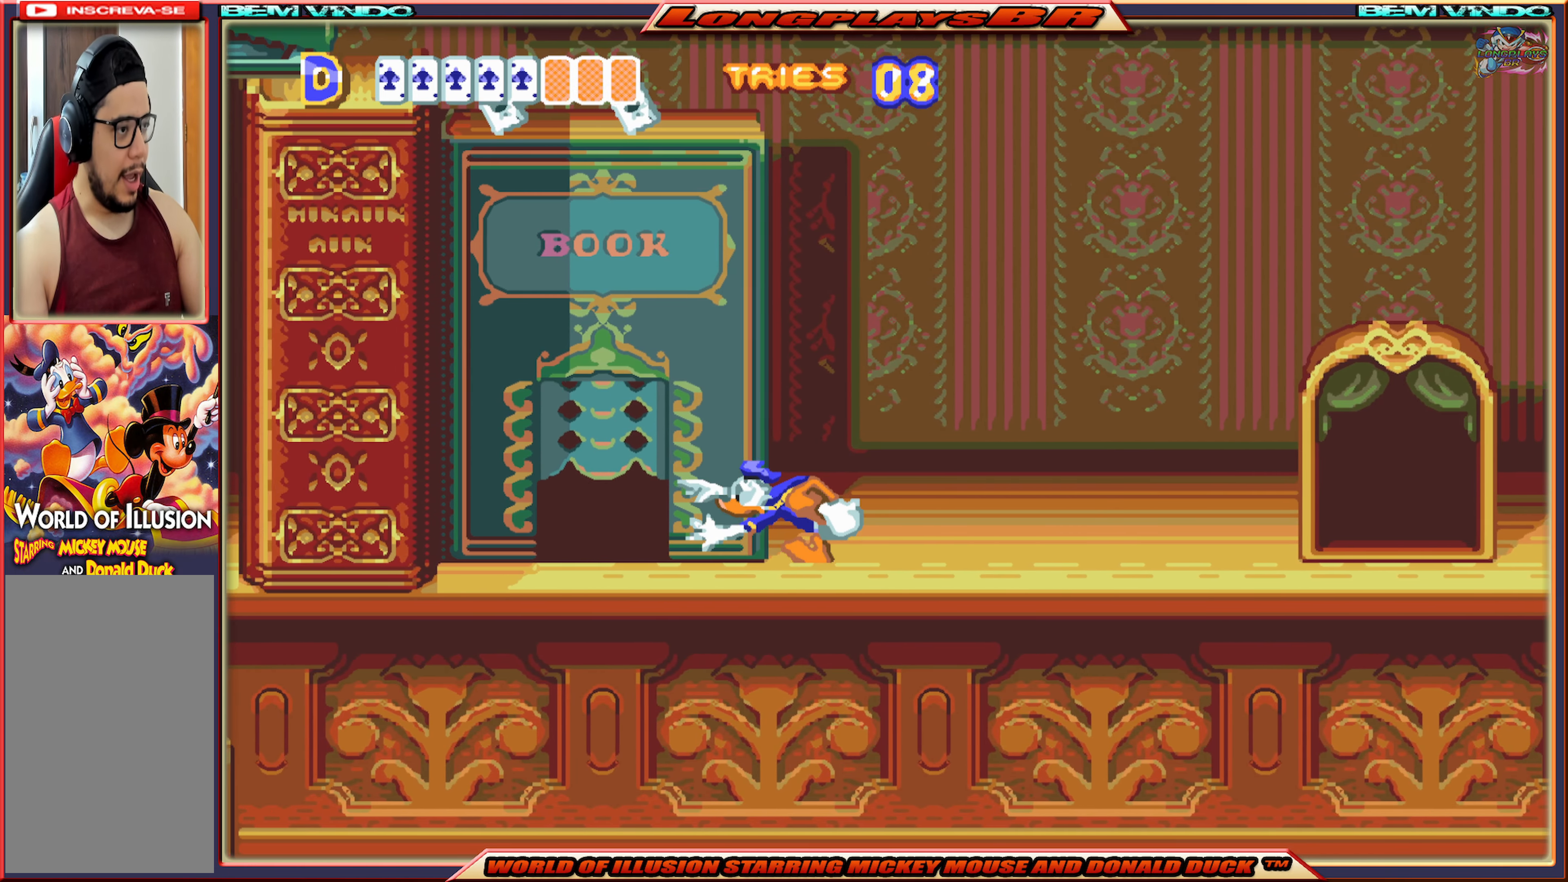
{"buttons": ["X"], "events": [[433, "DPAD_LEFT", "up"]]}
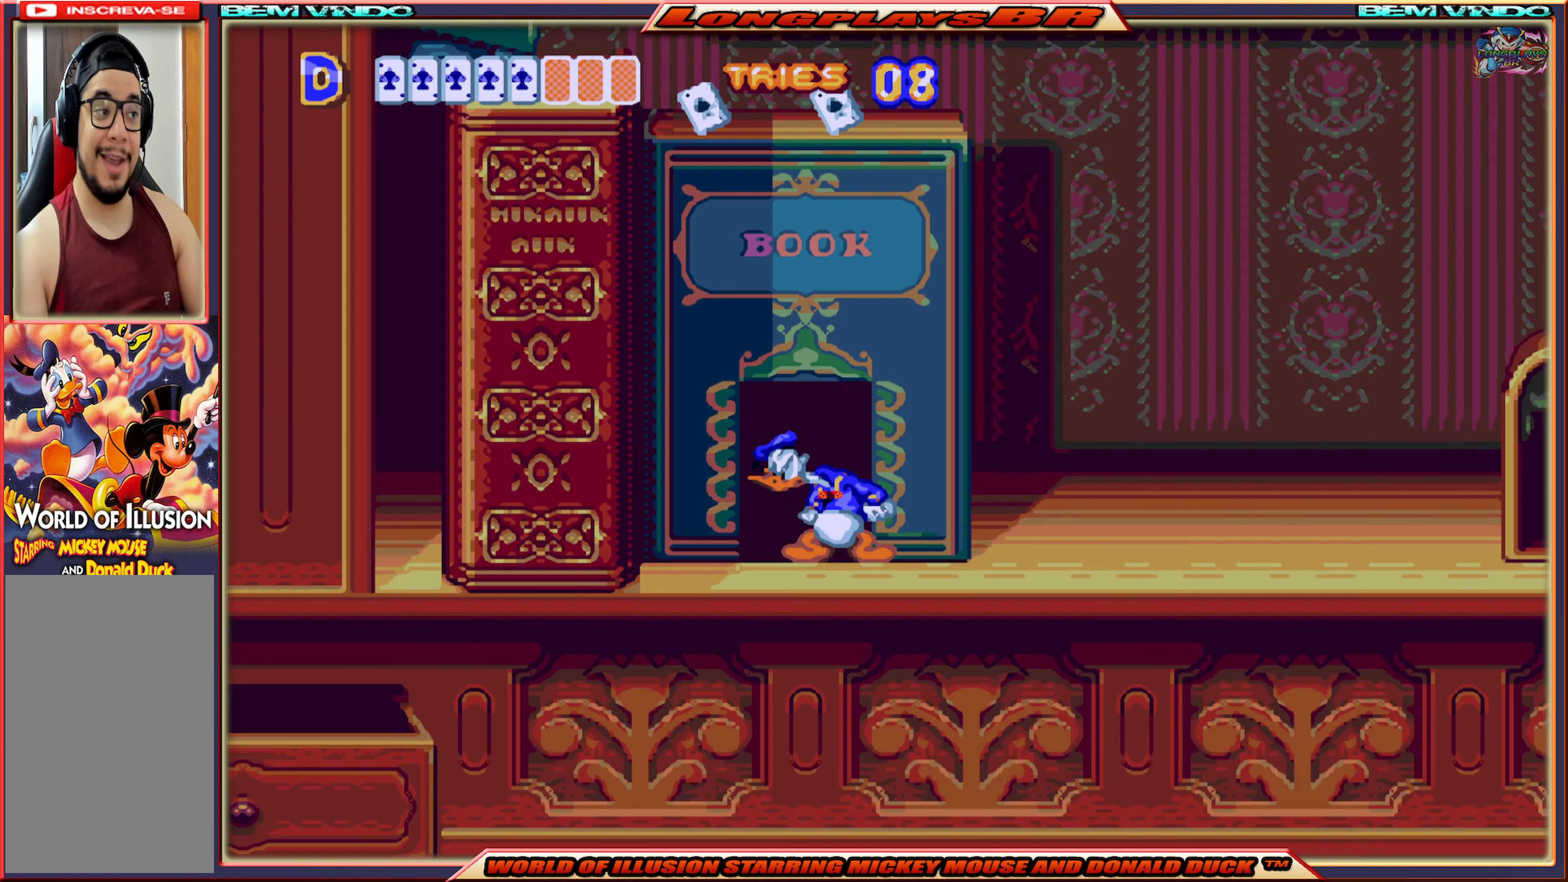
{"buttons": [], "events": [[217, "X", "up"]]}
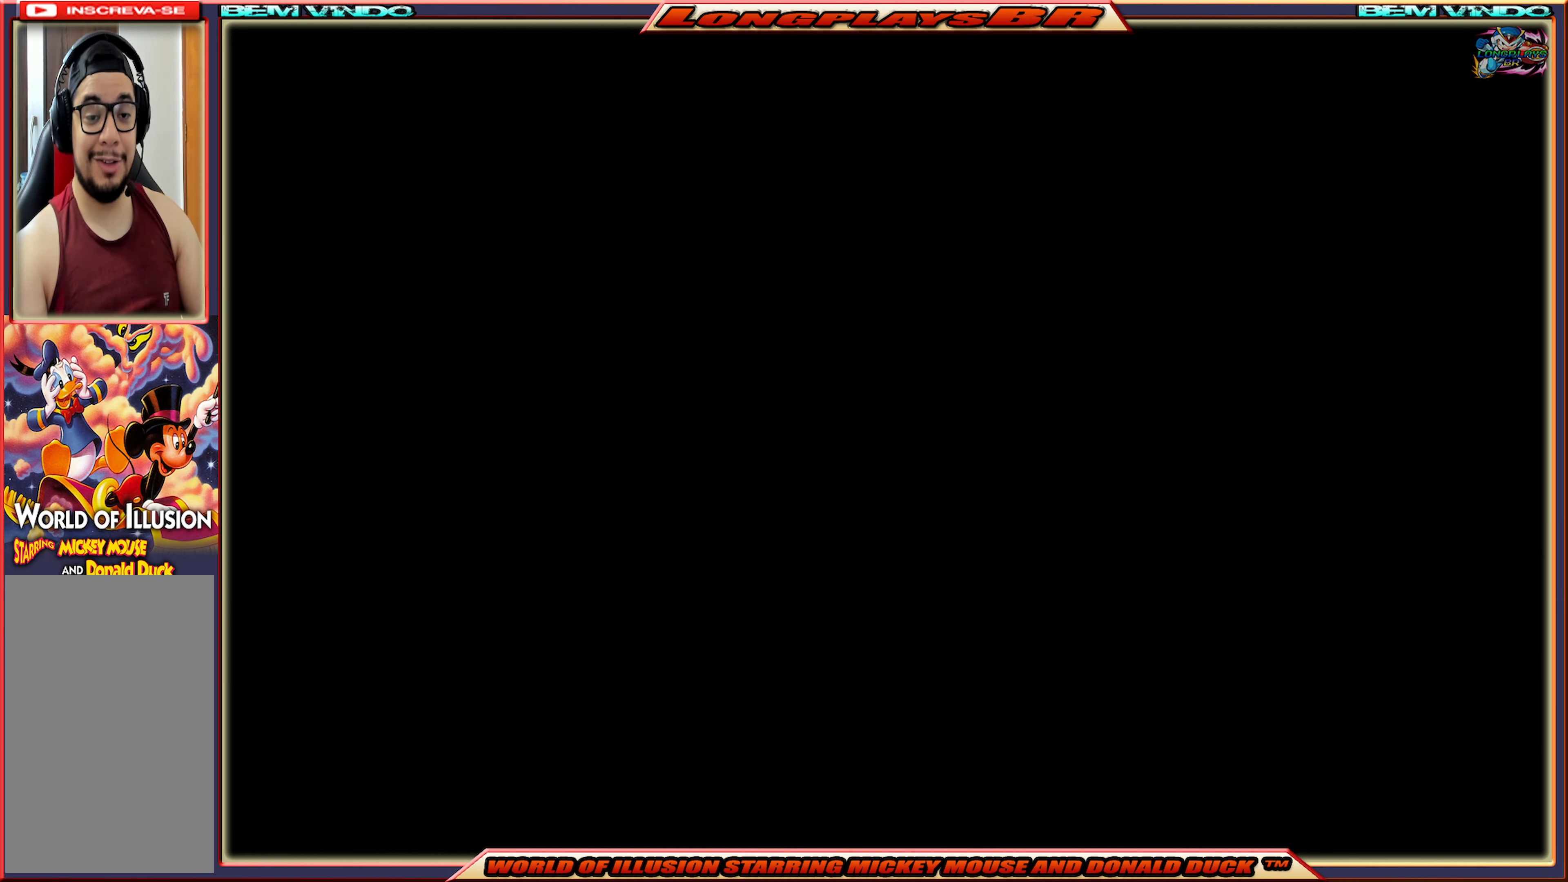
{"buttons": [], "events": []}
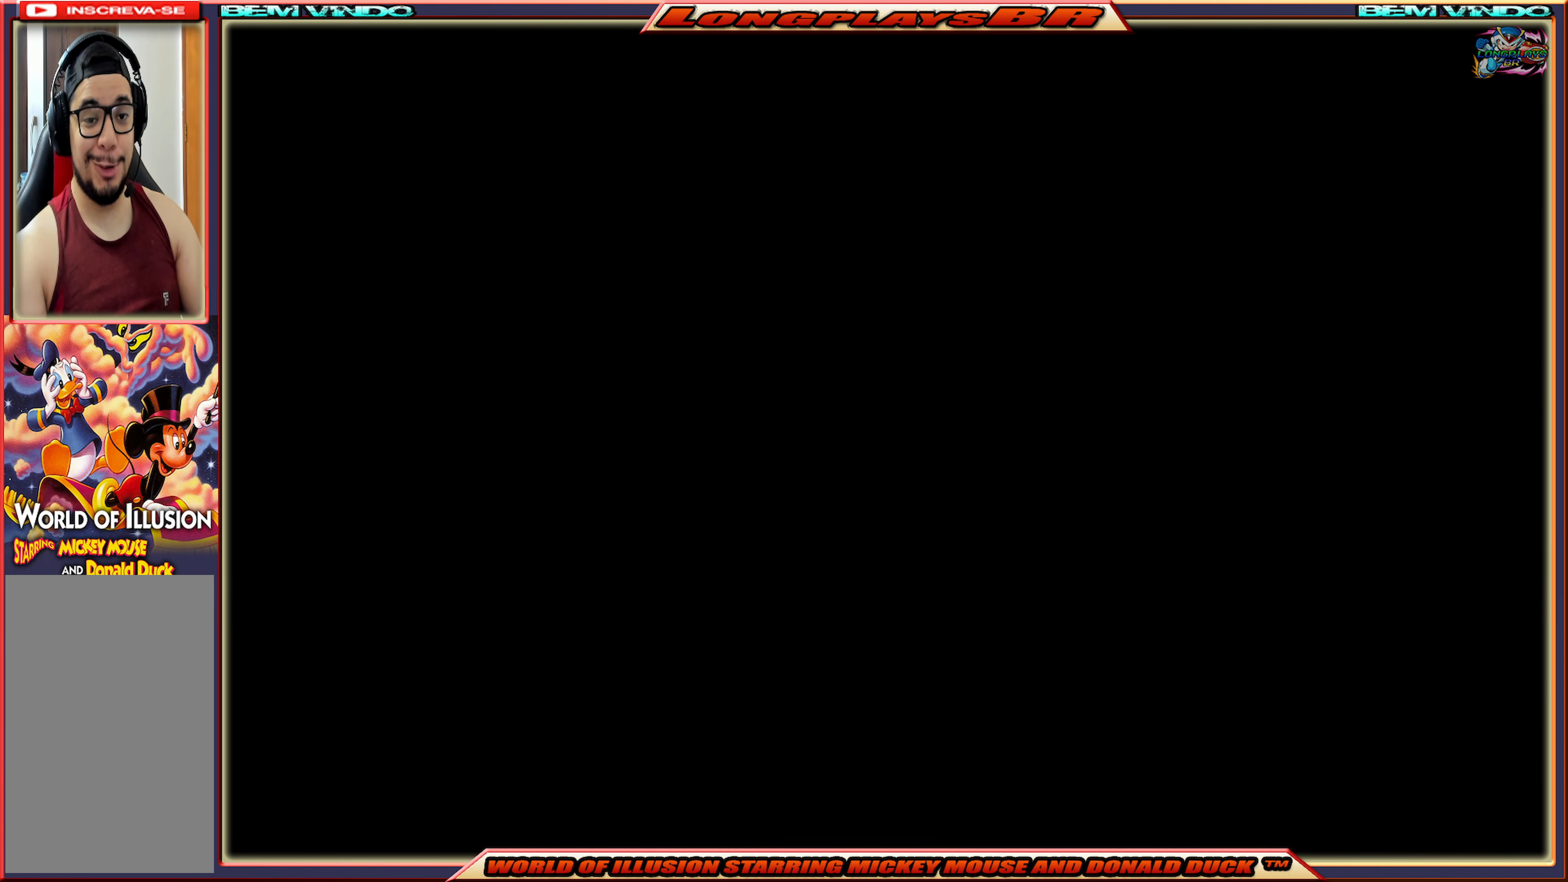
{"buttons": [], "events": []}
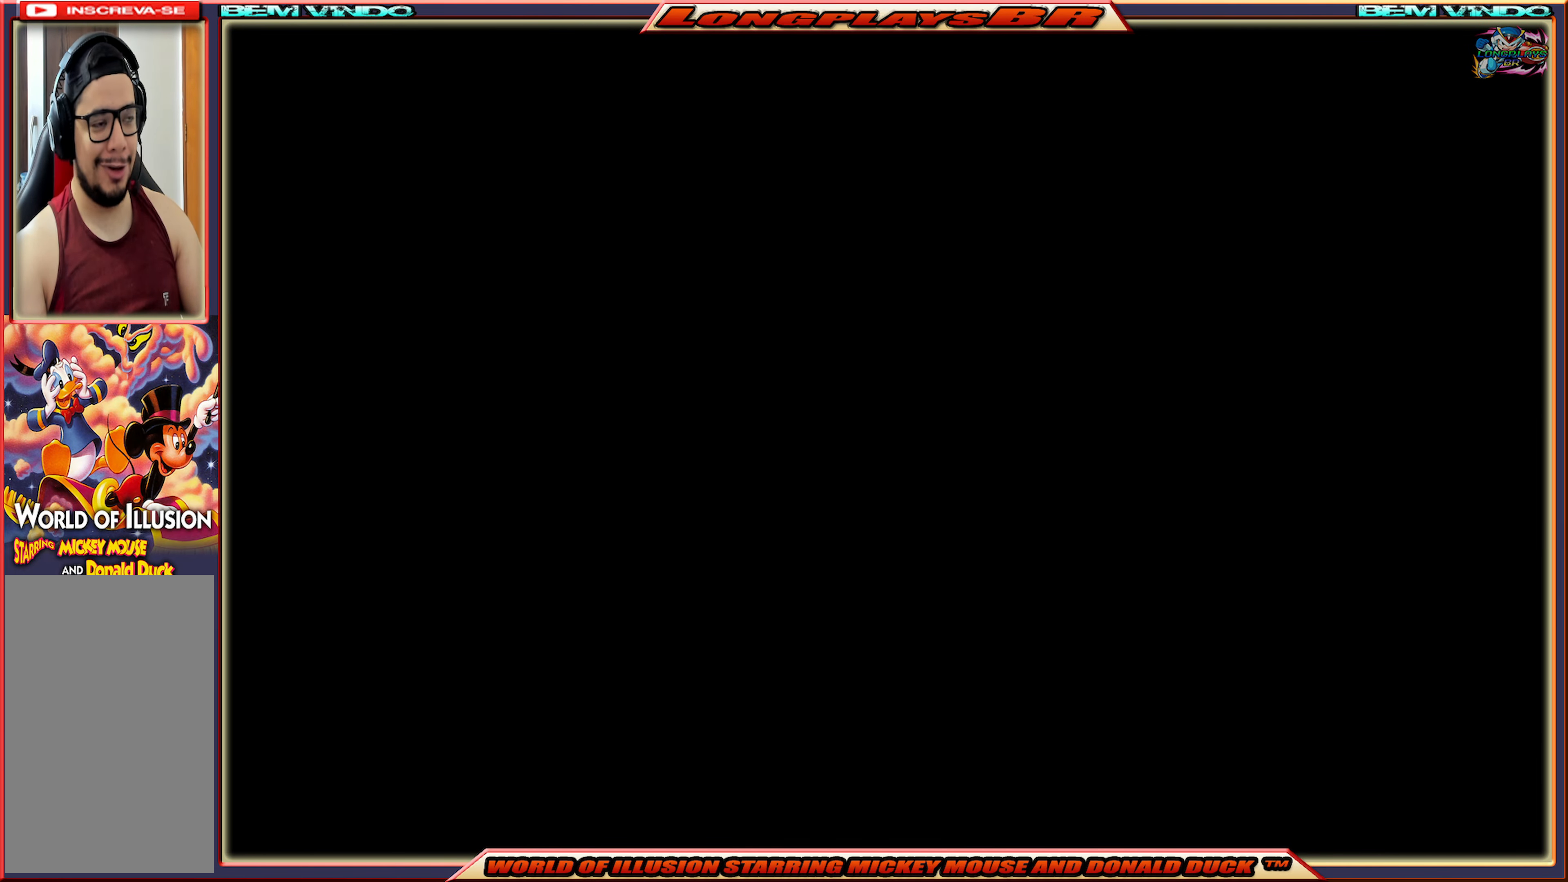
{"buttons": ["X", "DPAD_RIGHT"], "events": [[250, "DPAD_RIGHT", "down"], [250, "X", "down"]]}
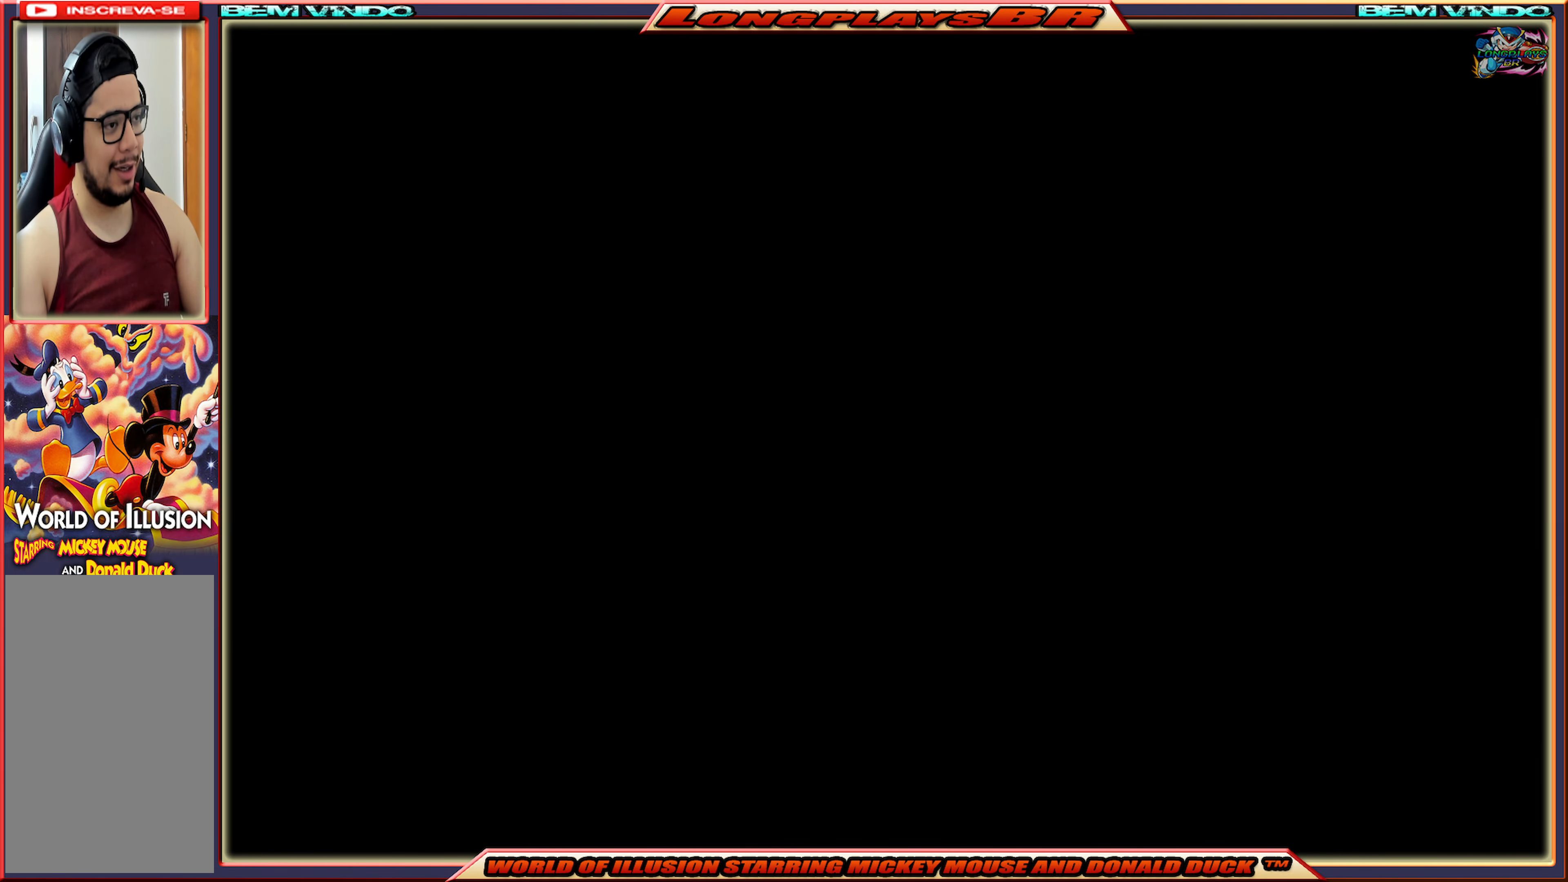
{"buttons": [], "events": [[283, "DPAD_RIGHT", "up"], [467, "X", "up"]]}
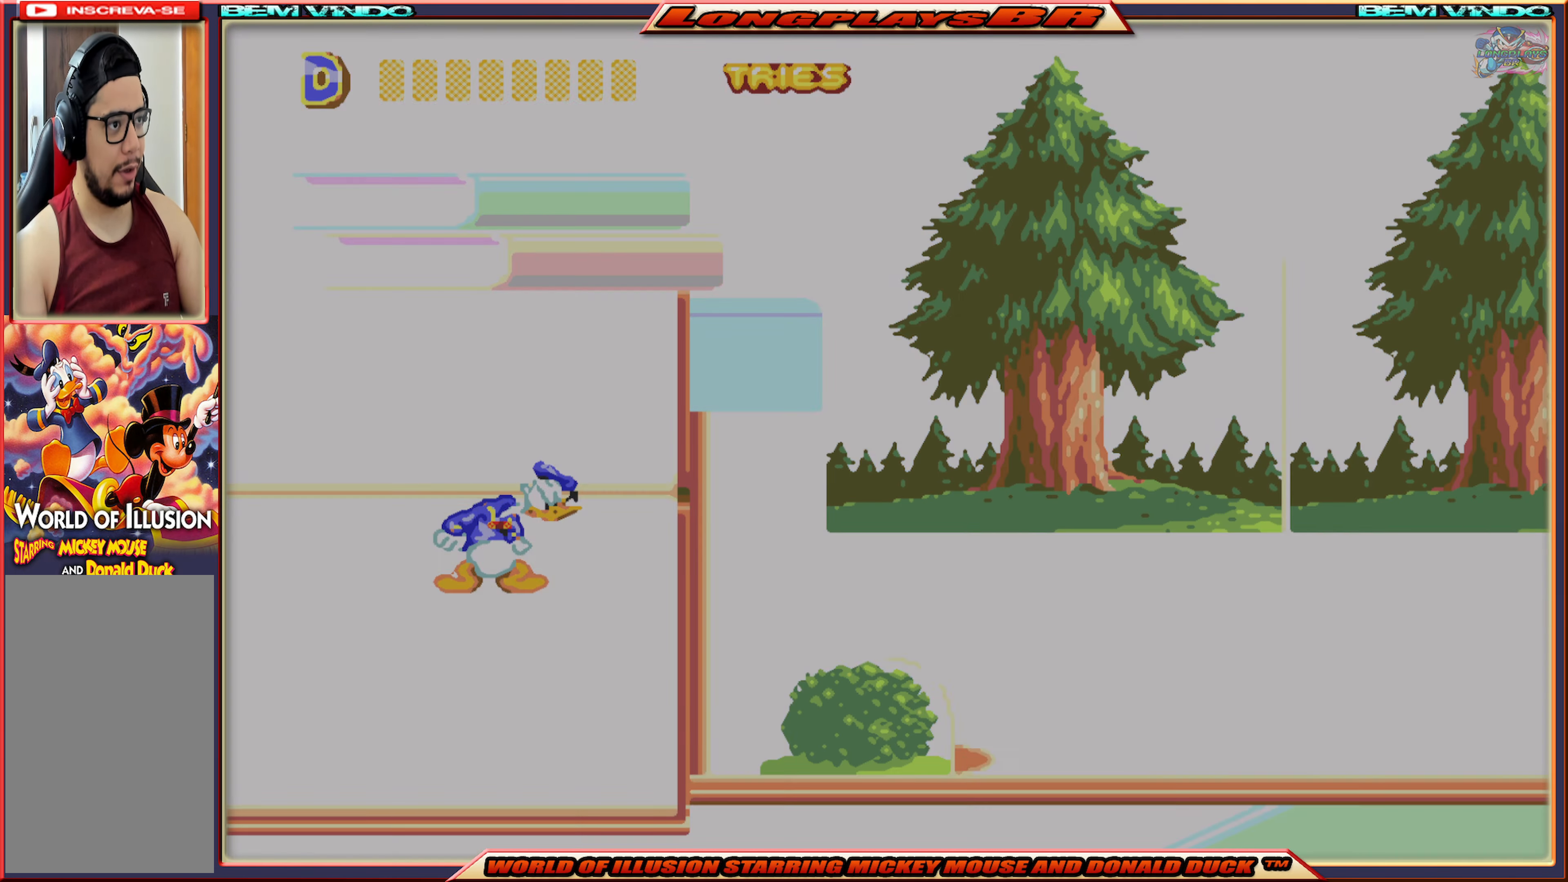
{"buttons": ["X", "DPAD_RIGHT"], "events": [[17, "DPAD_RIGHT", "down"], [167, "X", "down"]]}
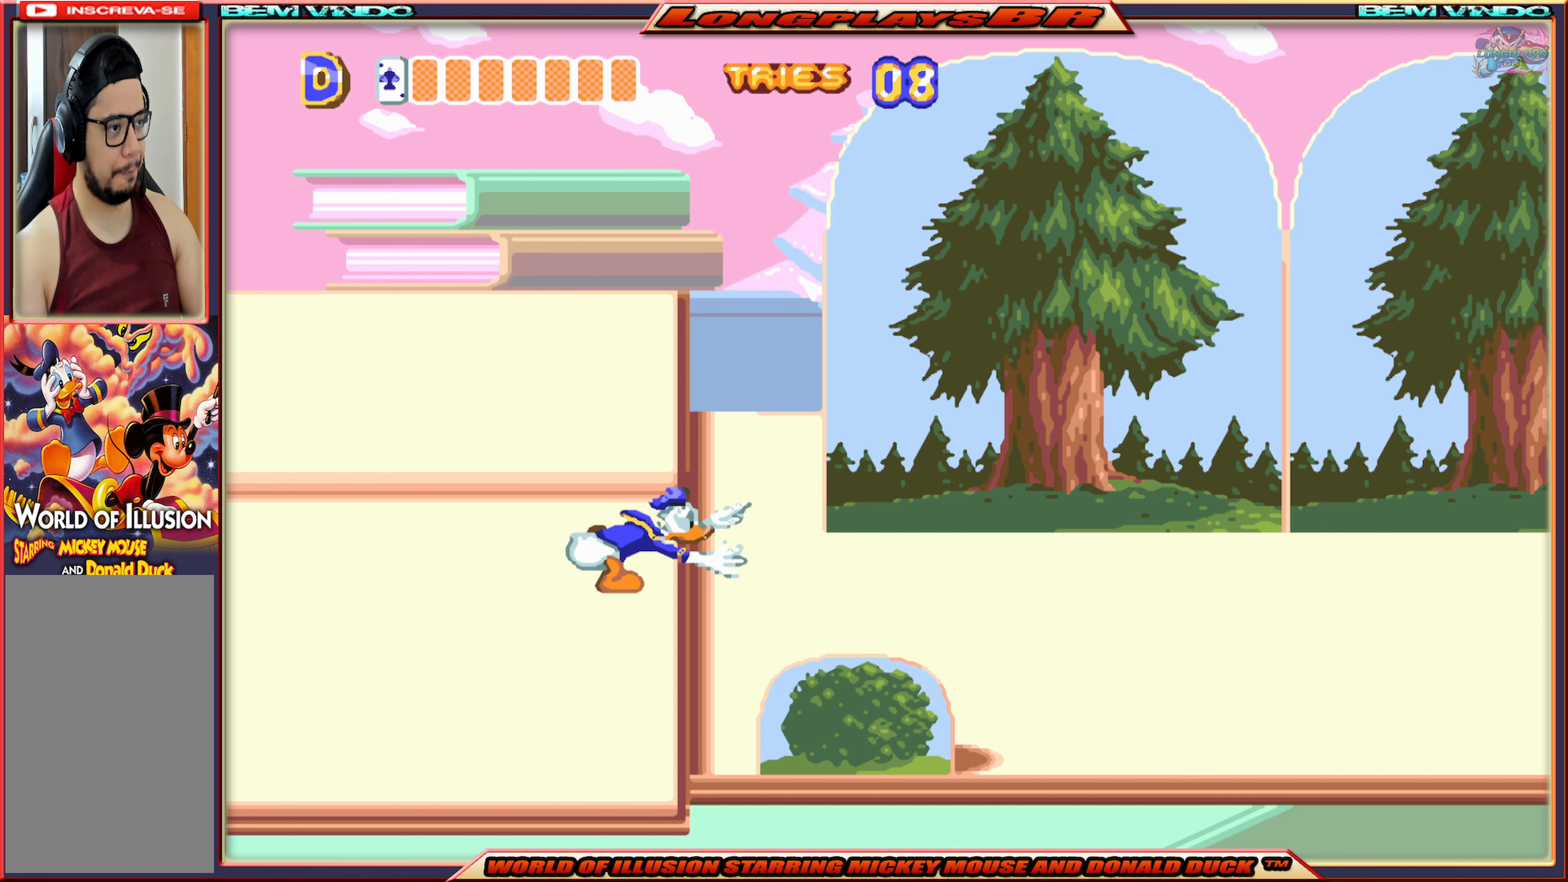
{"buttons": ["DPAD_RIGHT"], "events": [[500, "X", "up"]]}
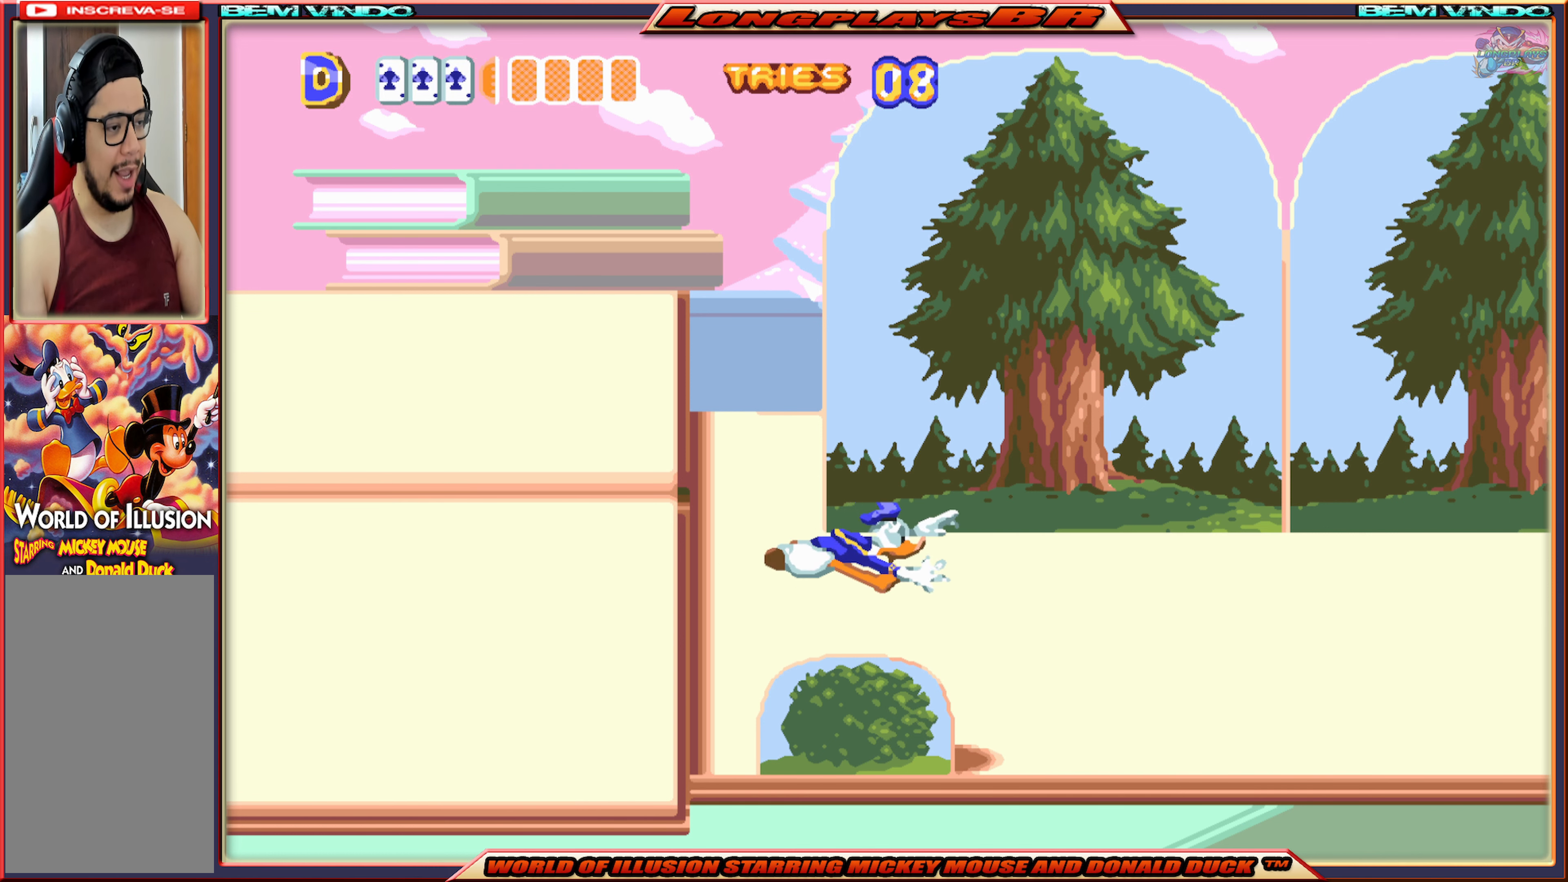
{"buttons": ["START"], "events": [[200, "DPAD_RIGHT", "up"], [467, "START", "down"]]}
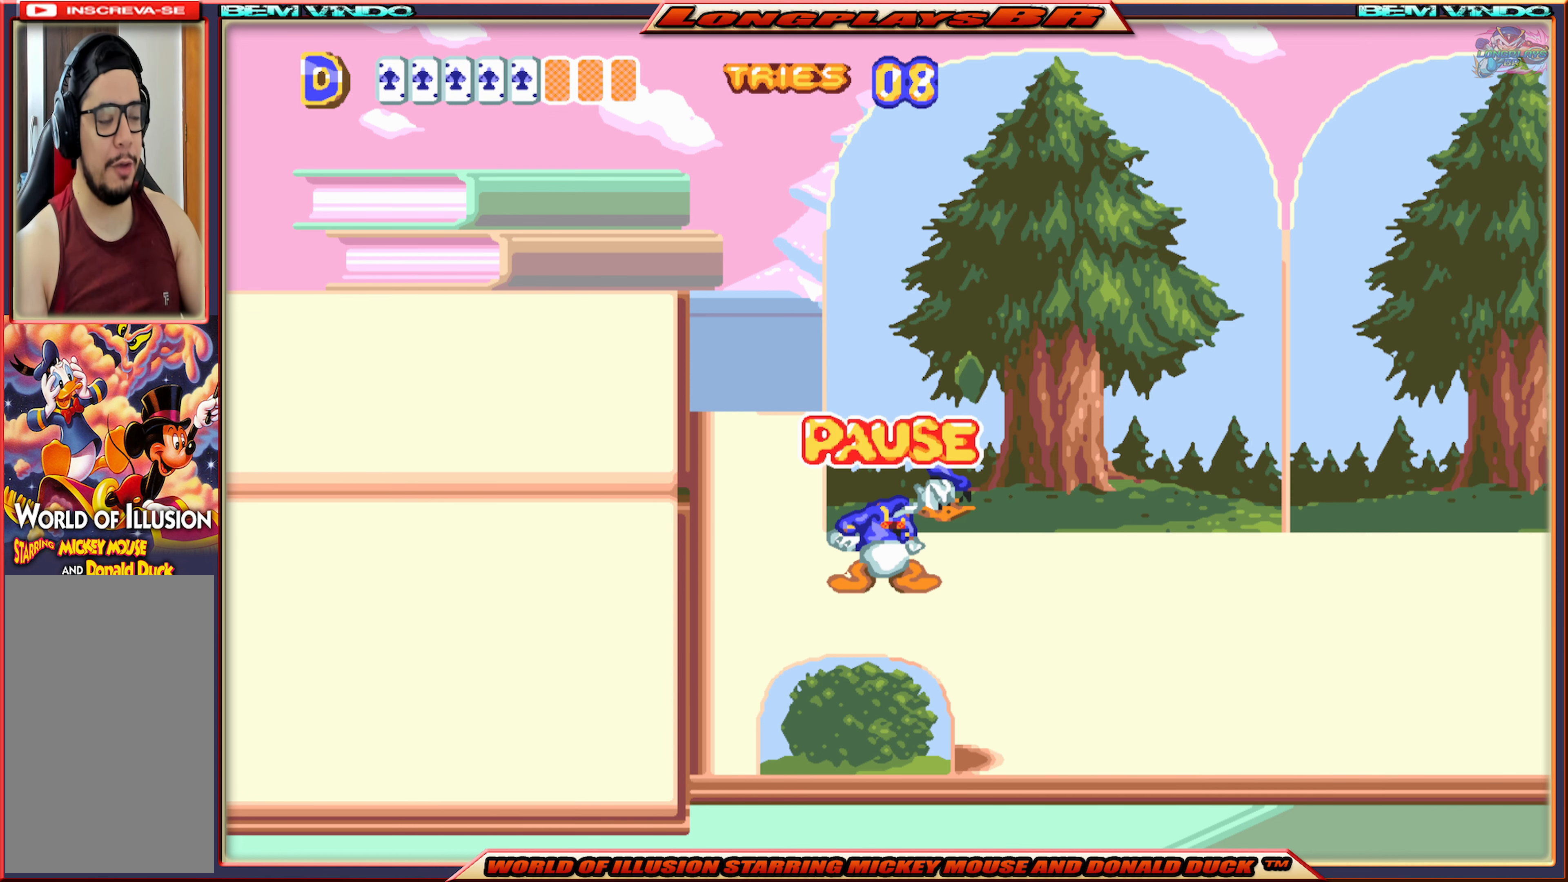
{"buttons": [], "events": [[167, "START", "up"]]}
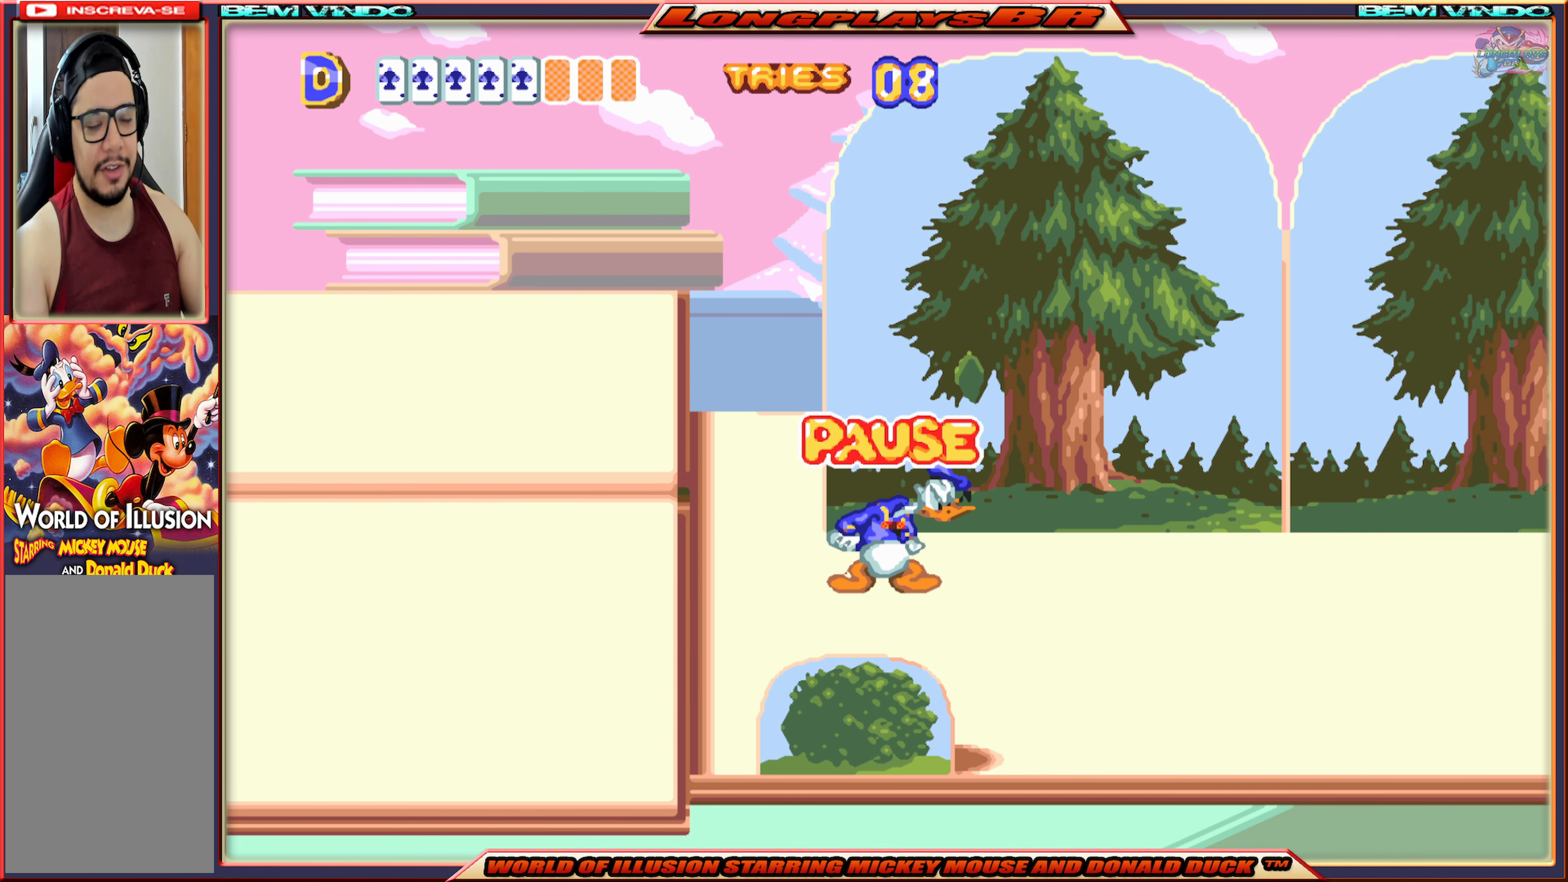
{"buttons": [], "events": []}
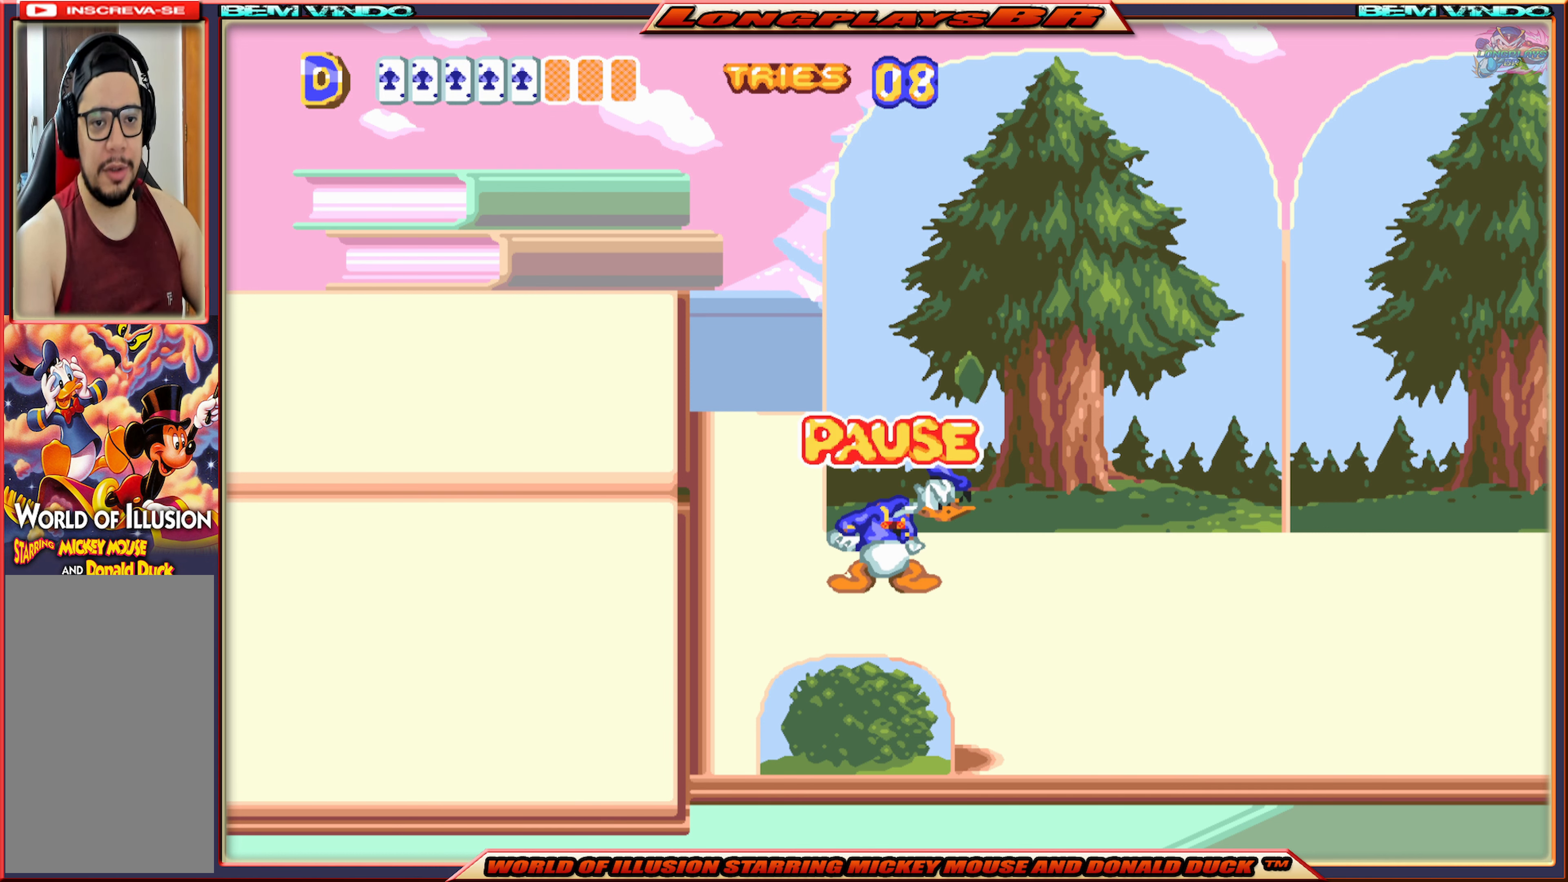
{"buttons": [], "events": []}
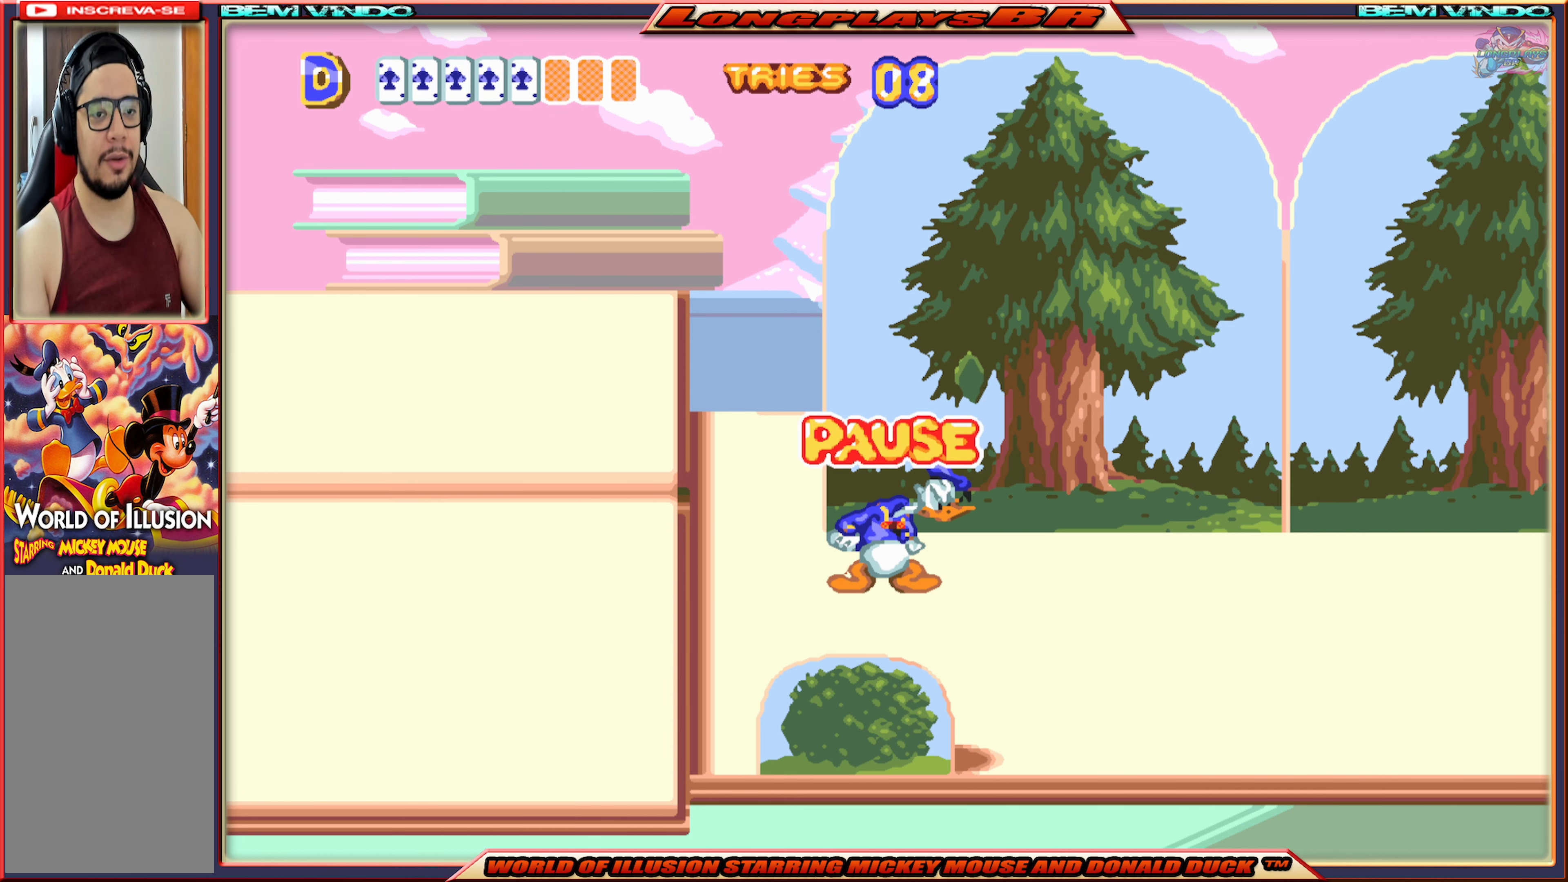
{"buttons": [], "events": []}
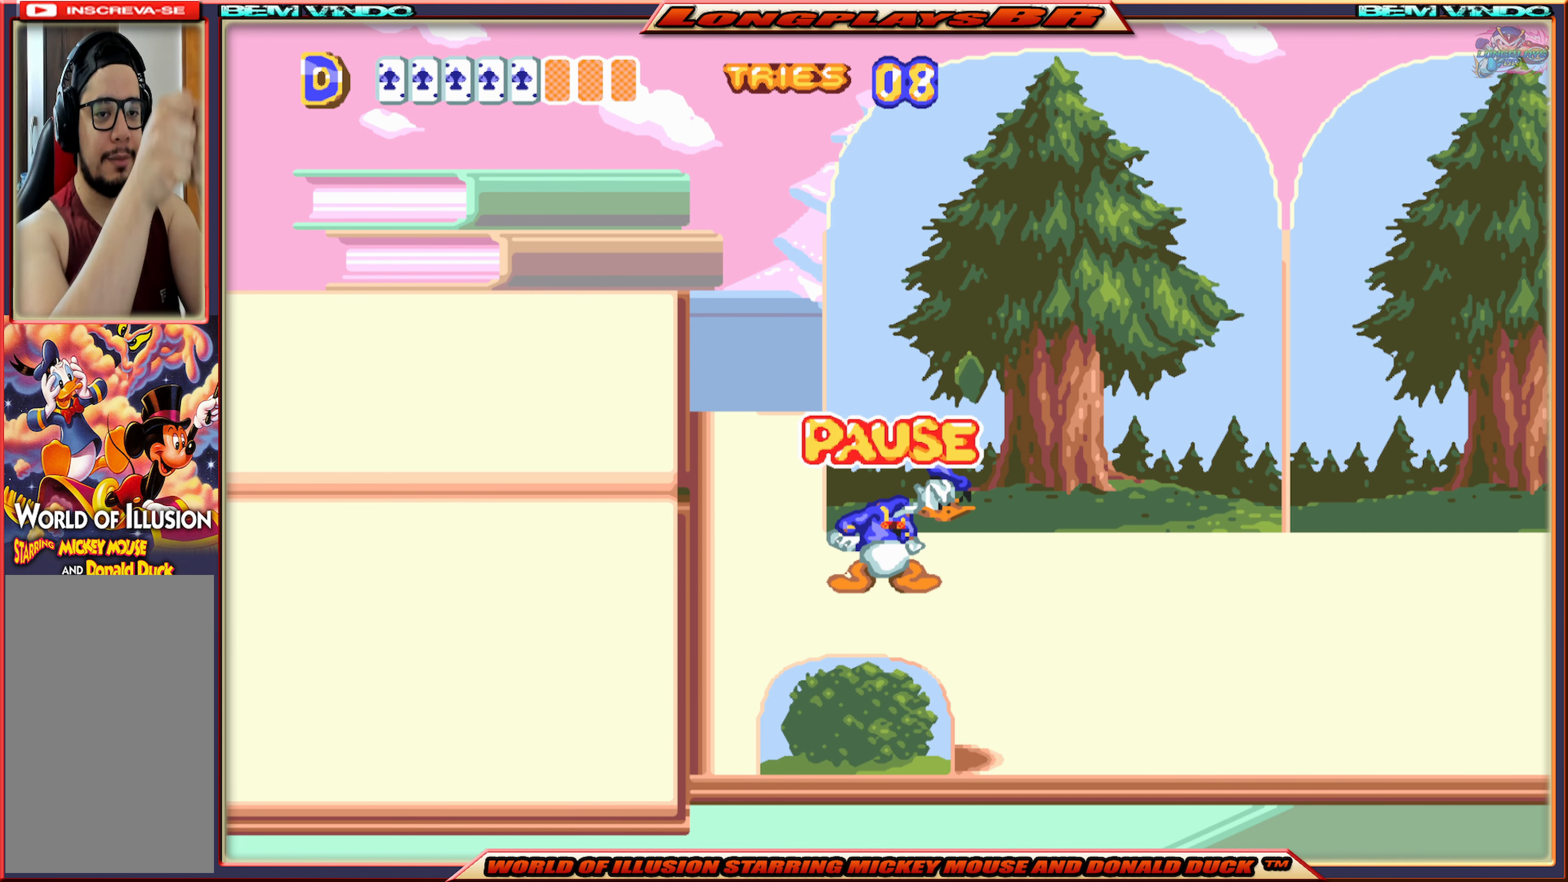
{"buttons": [], "events": []}
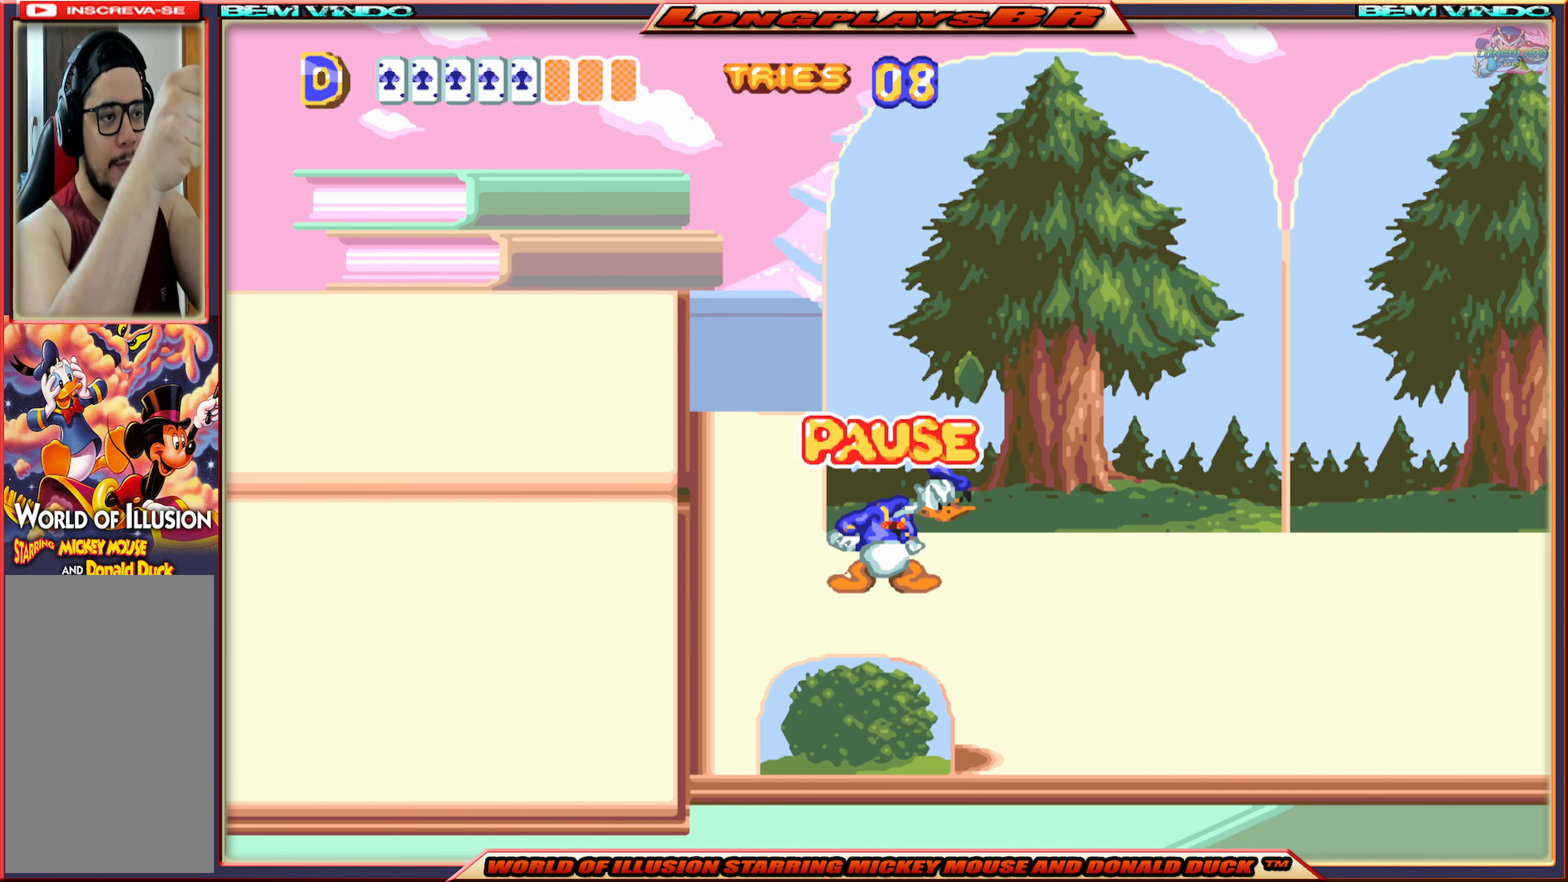
{"buttons": [], "events": []}
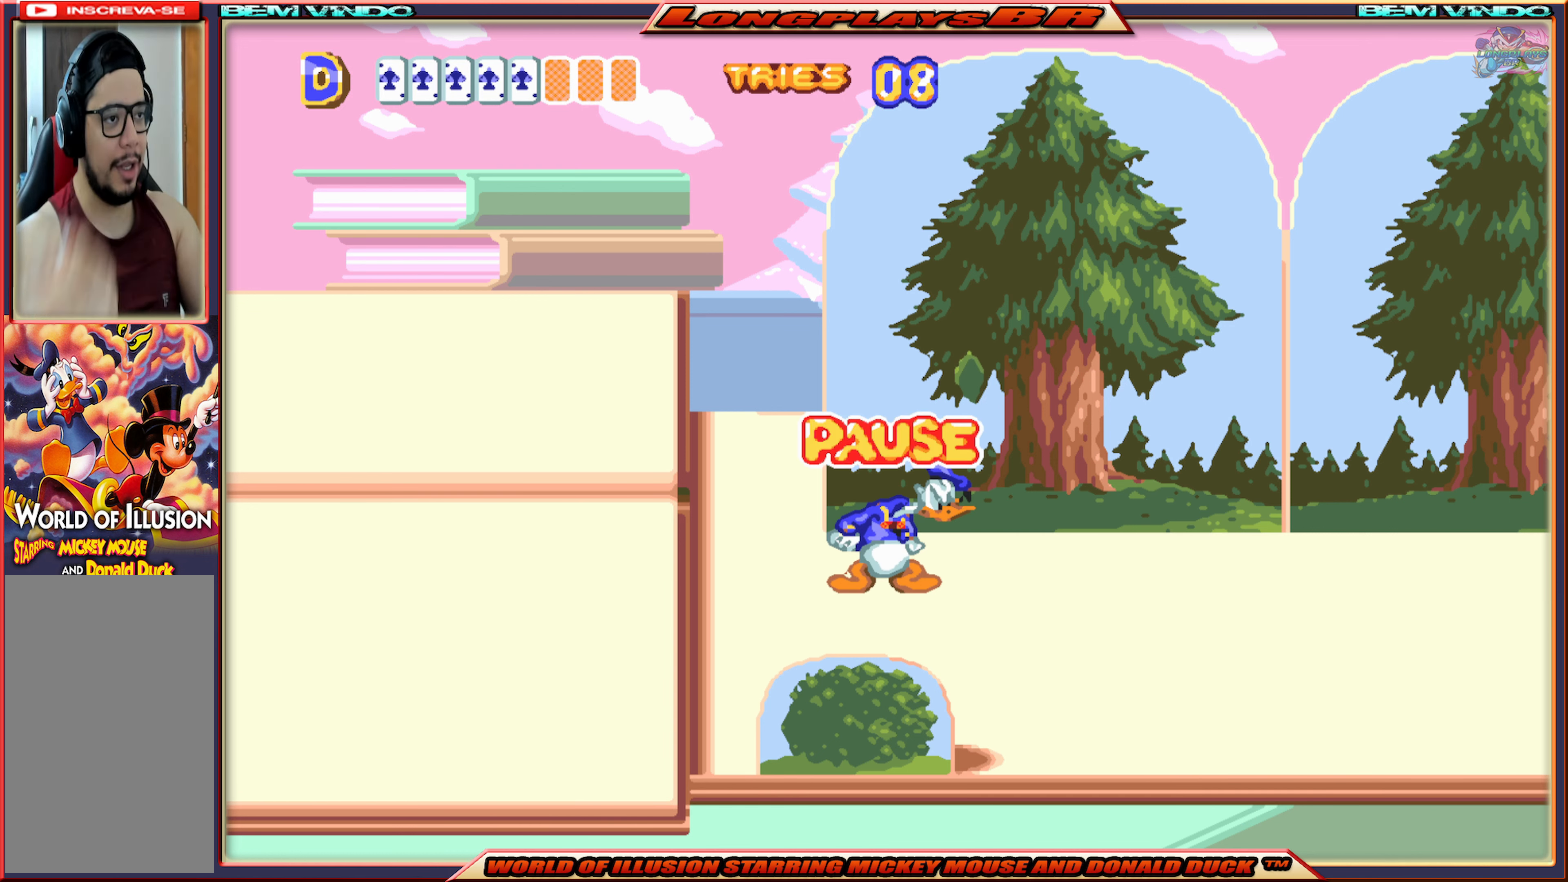
{"buttons": [], "events": []}
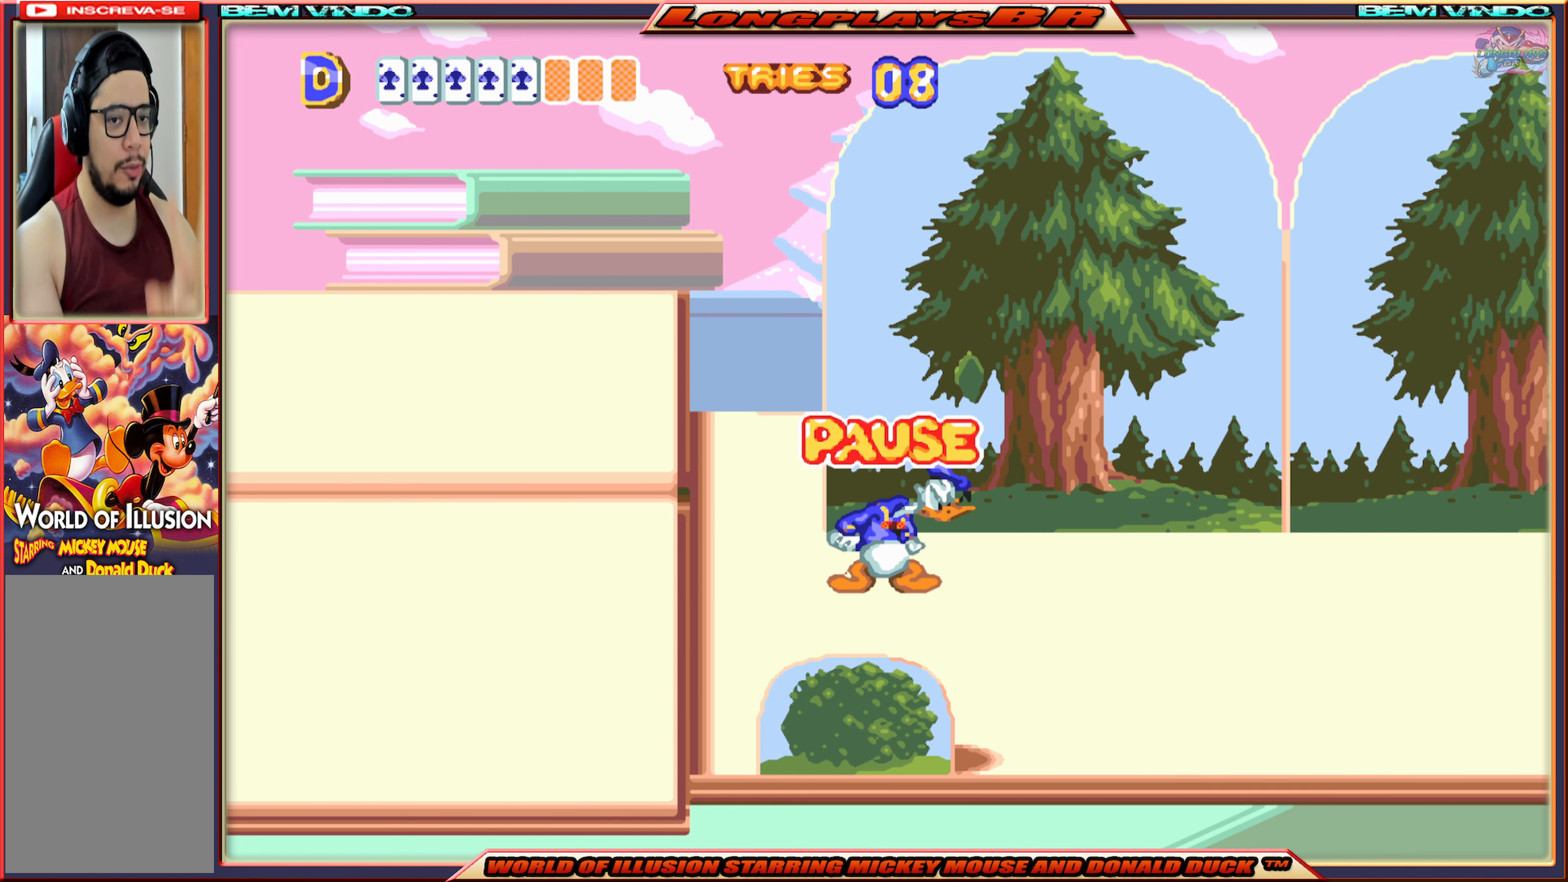
{"buttons": [], "events": []}
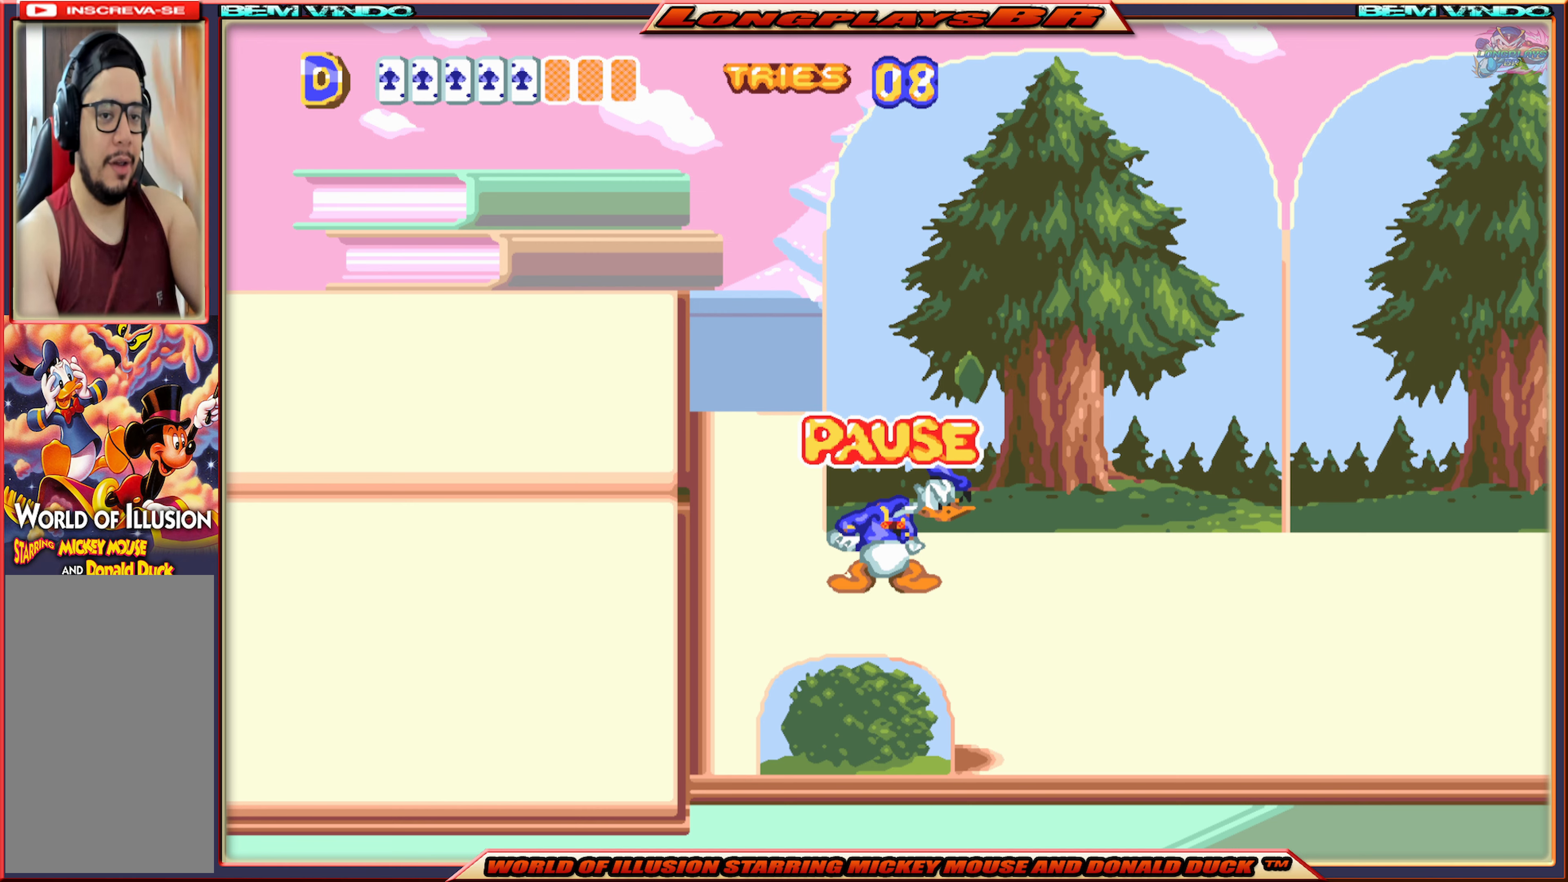
{"buttons": [], "events": []}
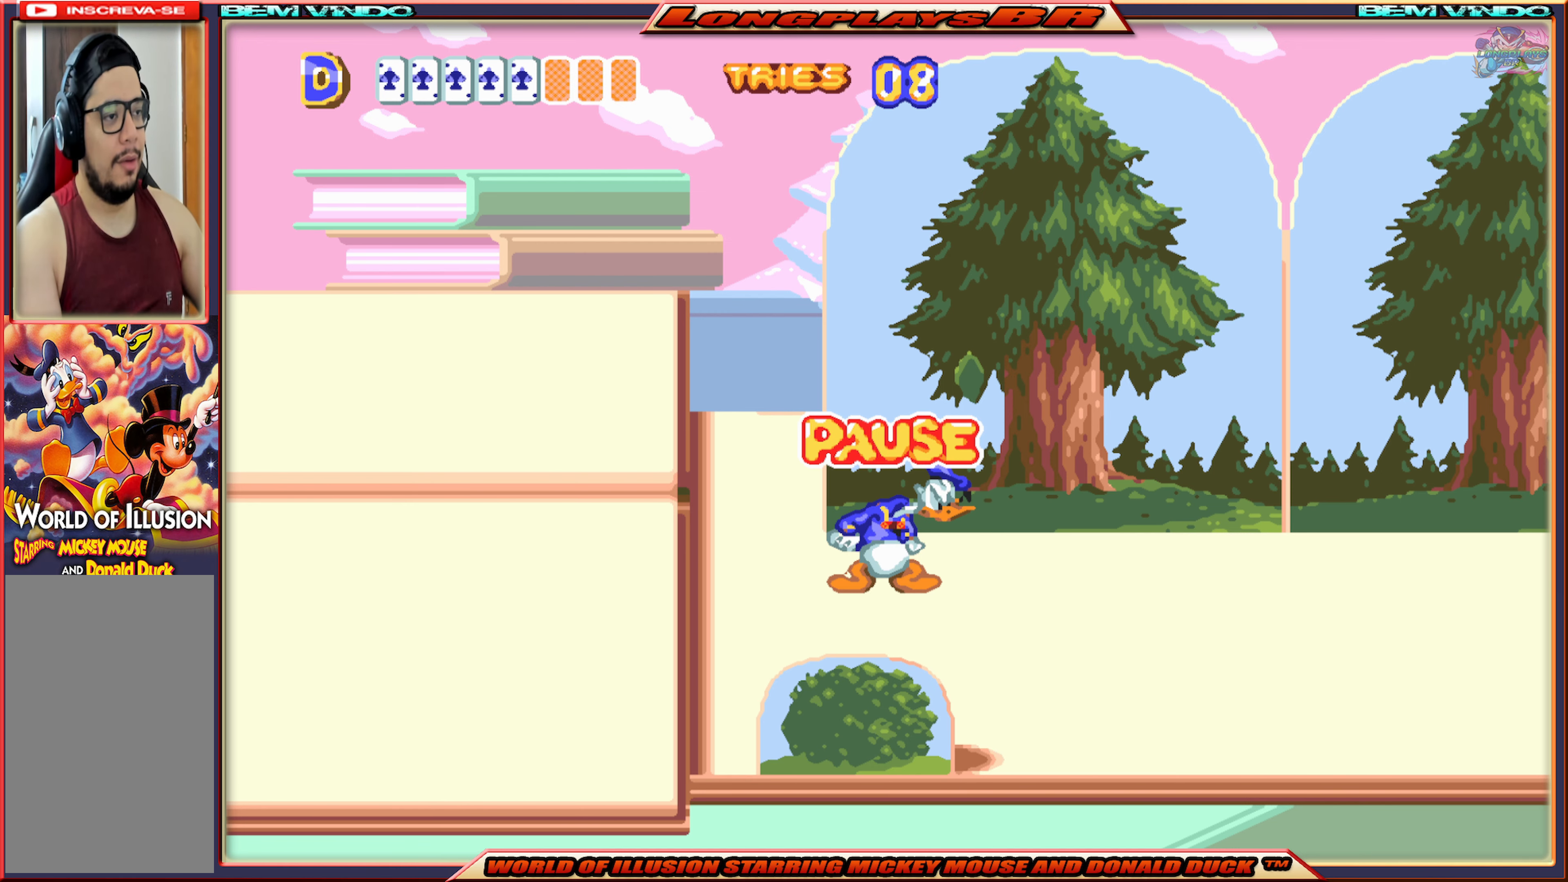
{"buttons": [], "events": []}
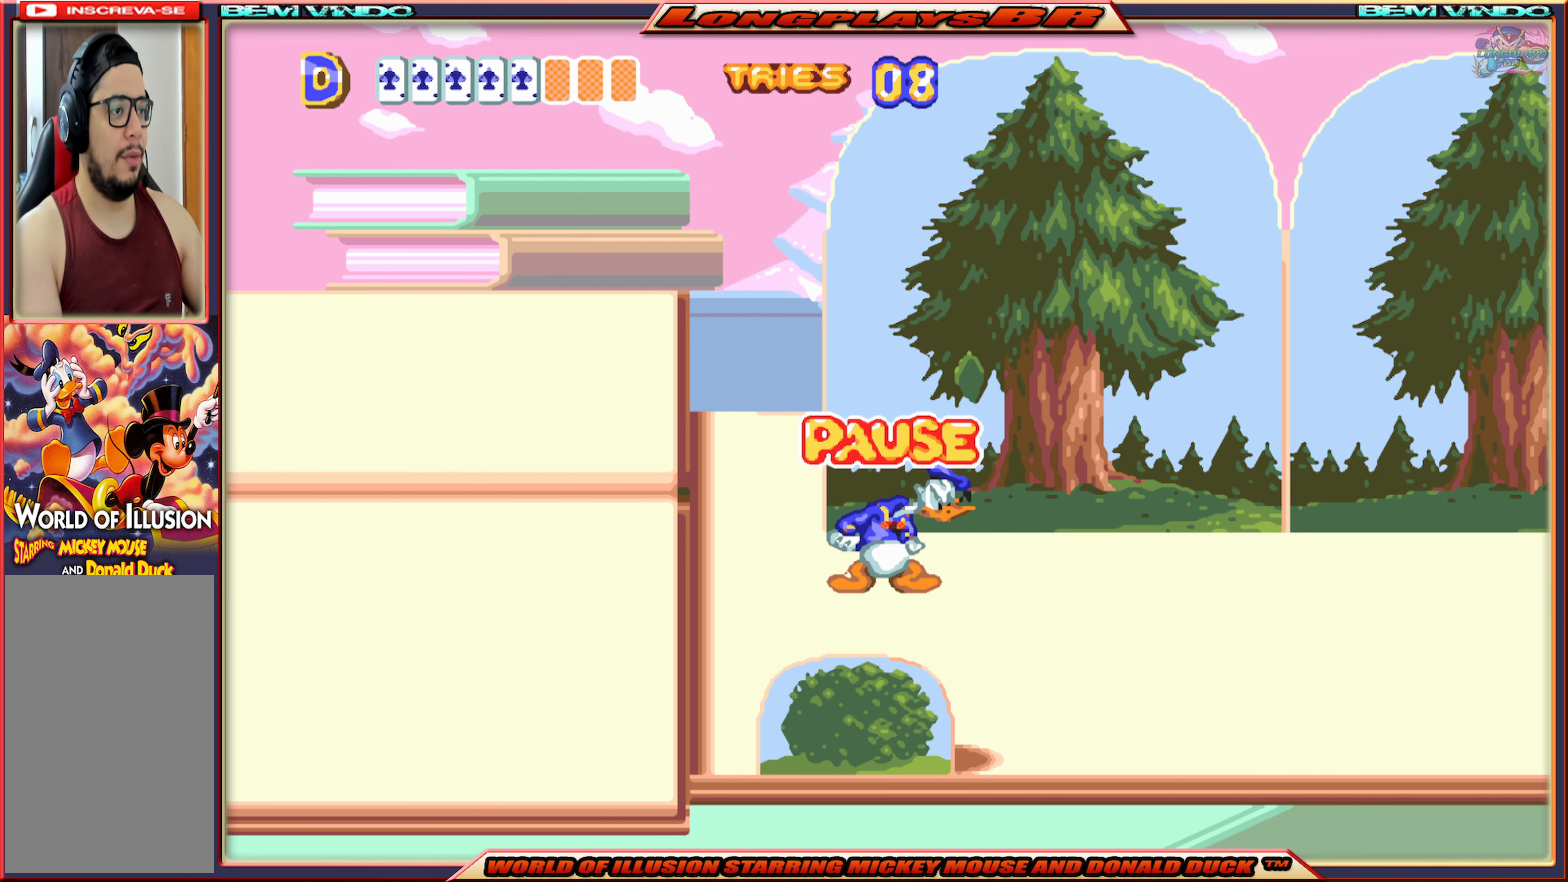
{"buttons": ["X"], "events": [[216, "START", "down"], [316, "START", "up"], [500, "X", "down"]]}
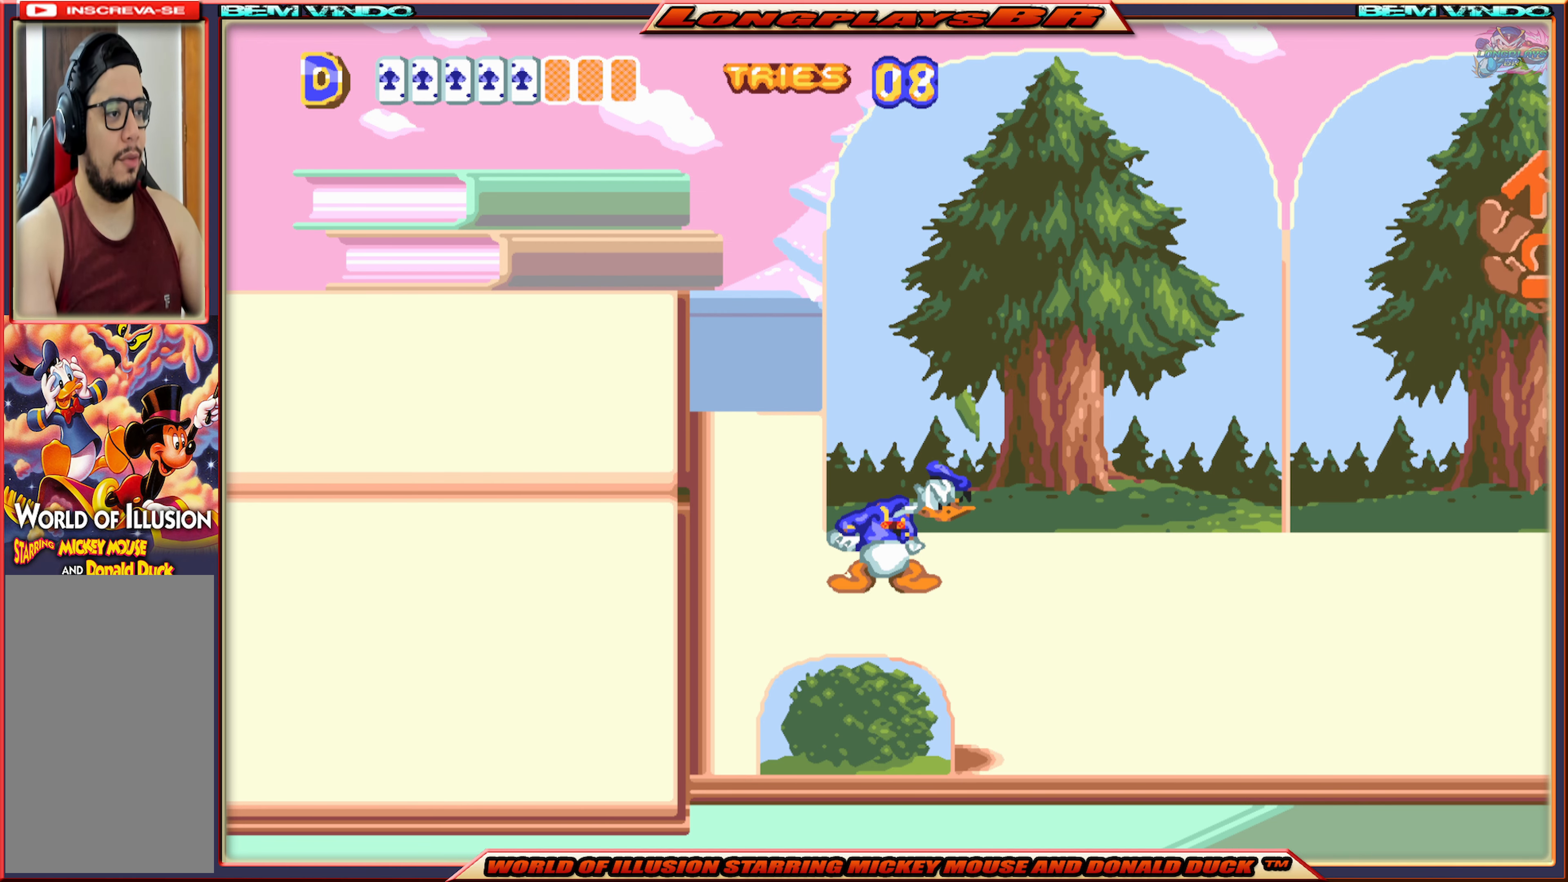
{"buttons": [], "events": [[83, "DPAD_RIGHT", "down"], [466, "X", "up"], [500, "DPAD_RIGHT", "up"]]}
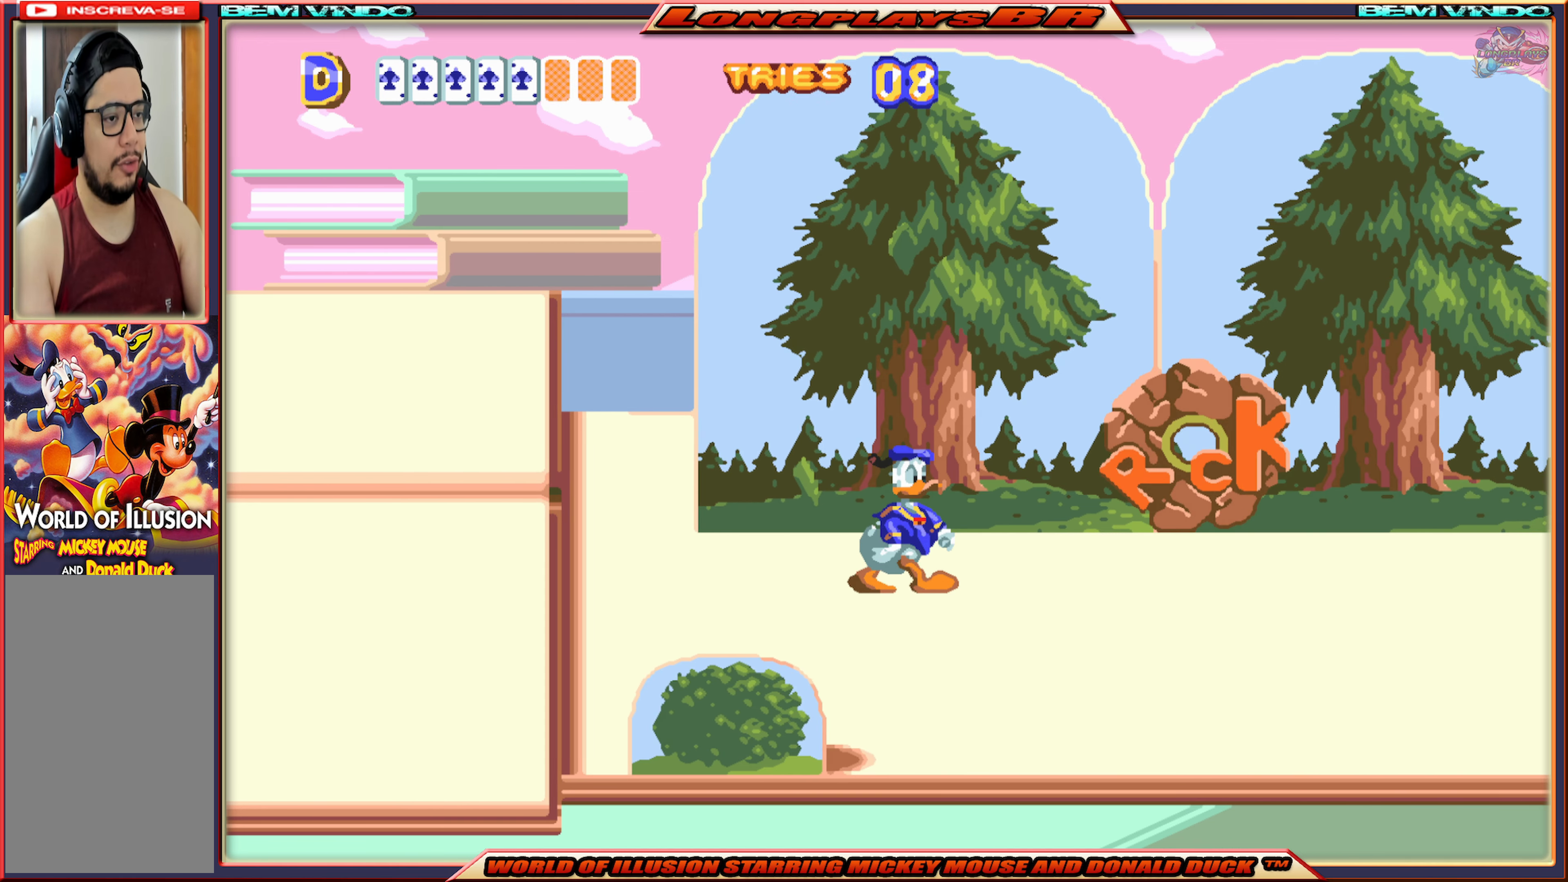
{"buttons": ["X", "DPAD_RIGHT"], "events": [[133, "X", "down"], [216, "DPAD_RIGHT", "down"]]}
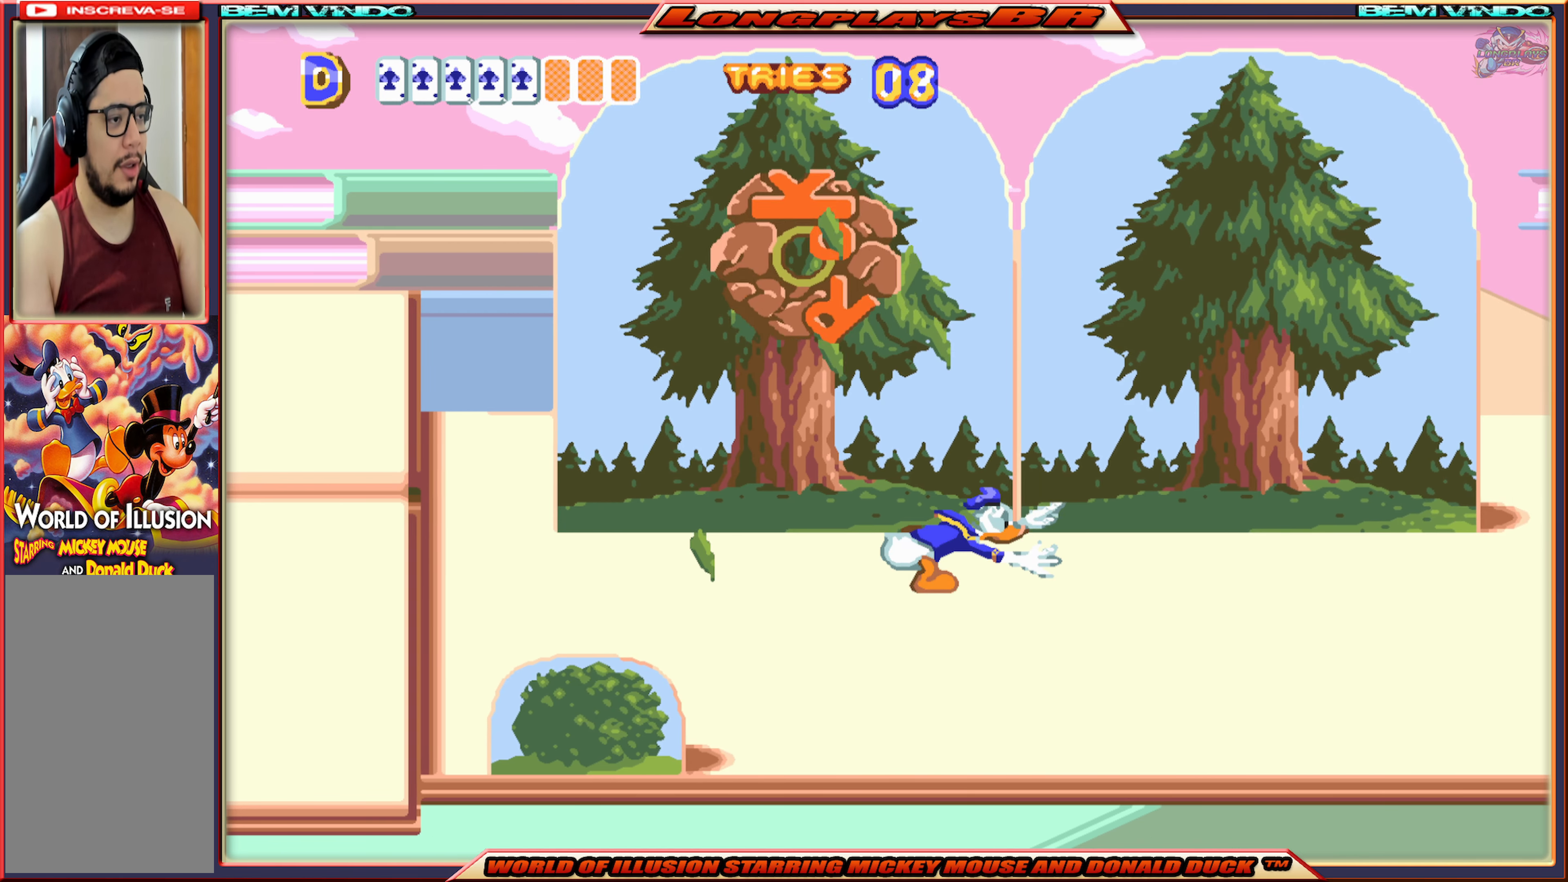
{"buttons": ["X", "DPAD_RIGHT"], "events": []}
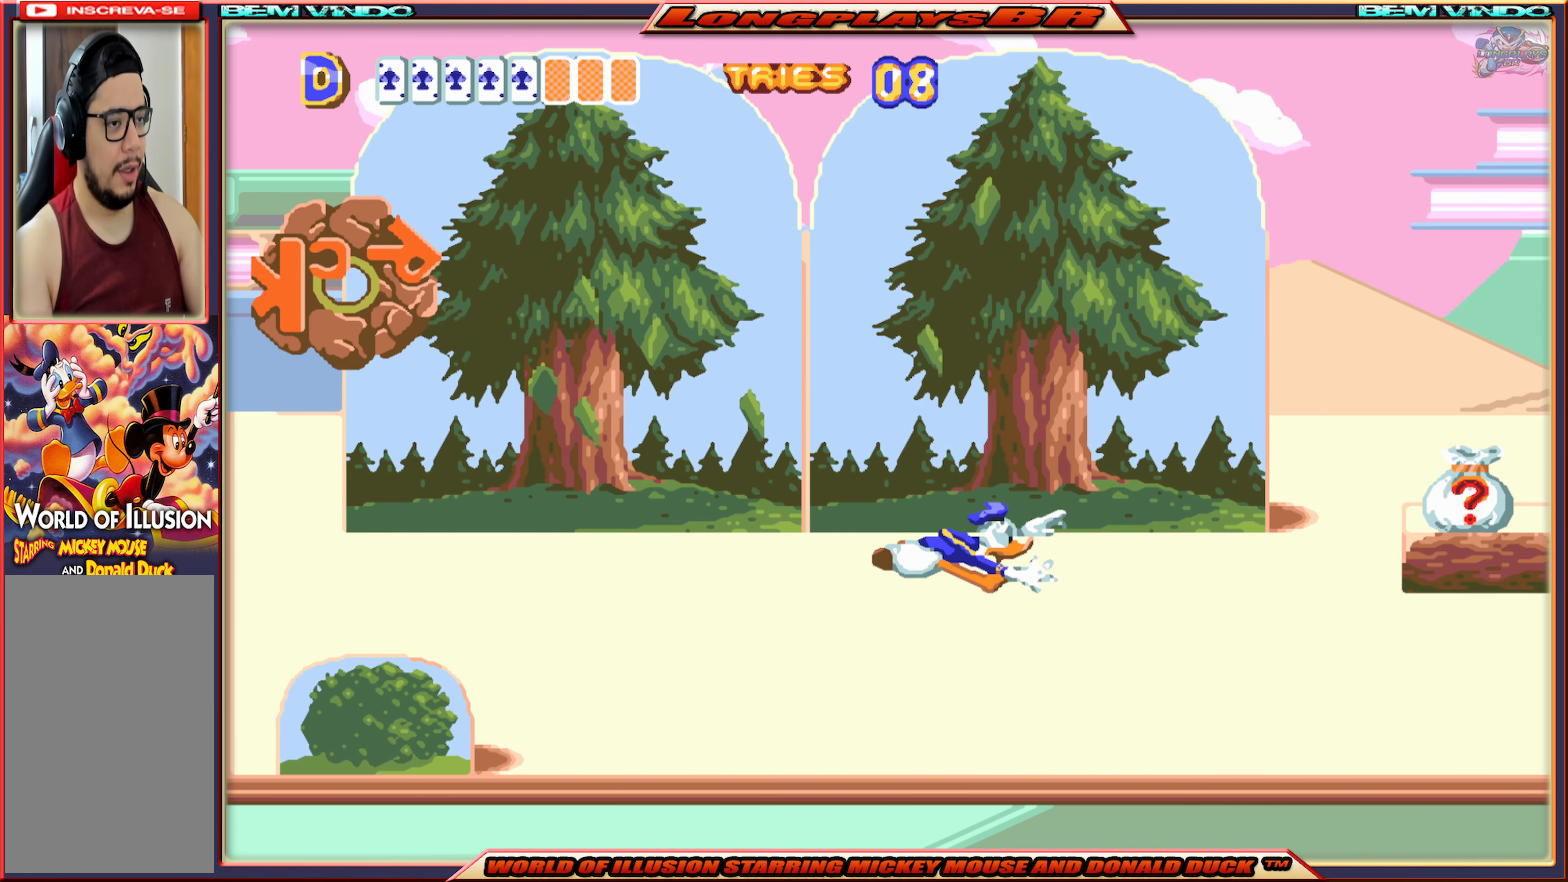
{"buttons": ["X", "DPAD_RIGHT"], "events": []}
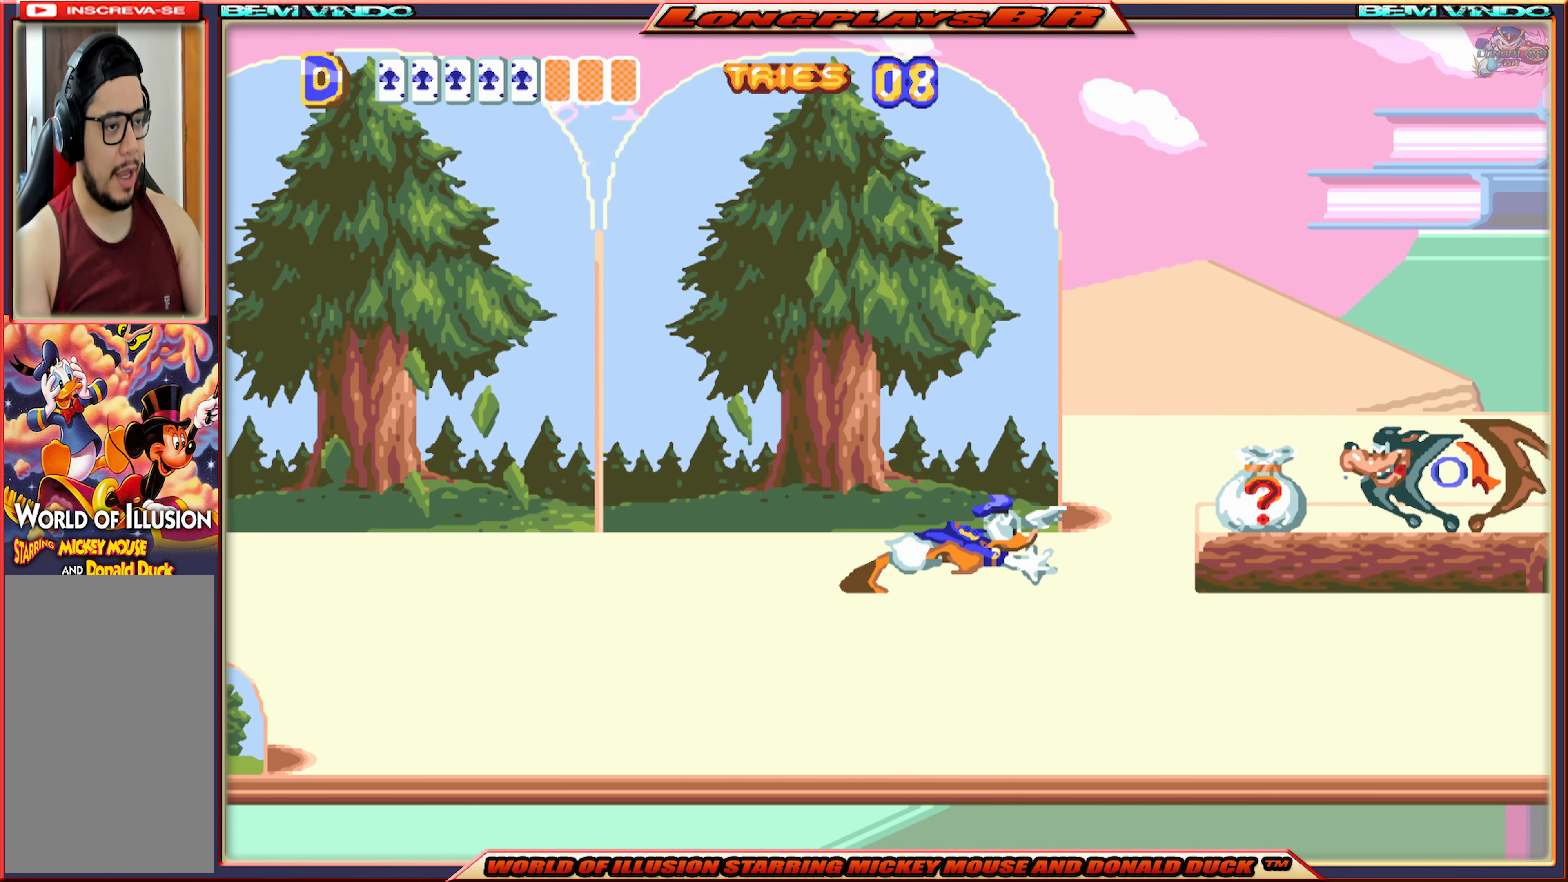
{"buttons": ["DPAD_RIGHT"], "events": [[33, "X", "up"], [200, "B", "down"], [316, "B", "up"], [383, "B", "down"], [466, "B", "up"]]}
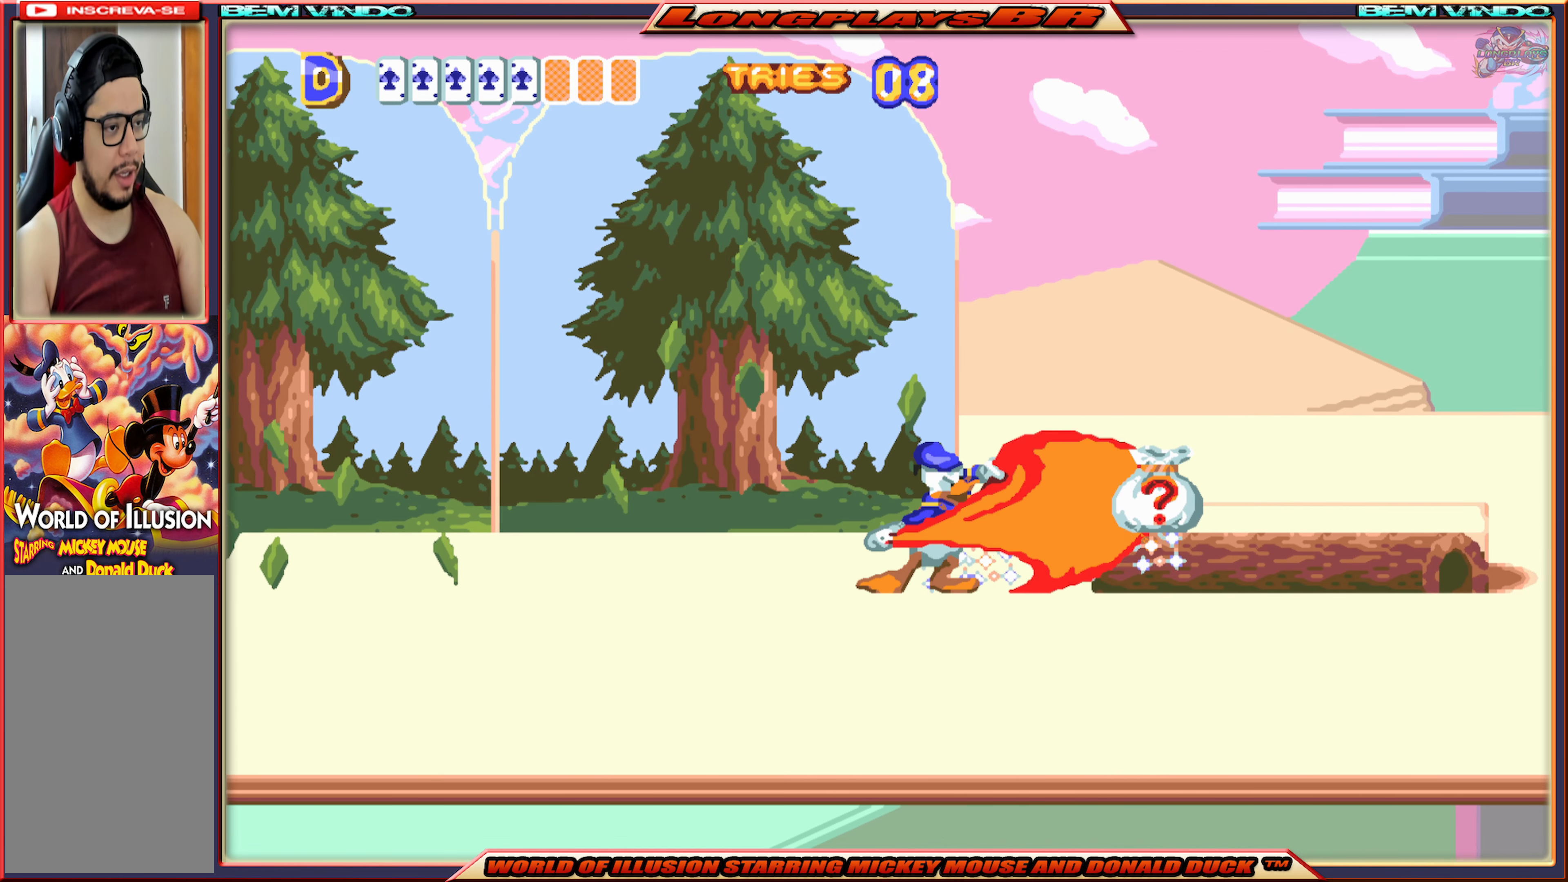
{"buttons": ["B", "DPAD_RIGHT"], "events": [[50, "B", "down"], [116, "B", "up"], [216, "B", "down"], [266, "B", "up"], [350, "B", "down"], [416, "B", "up"], [483, "B", "down"]]}
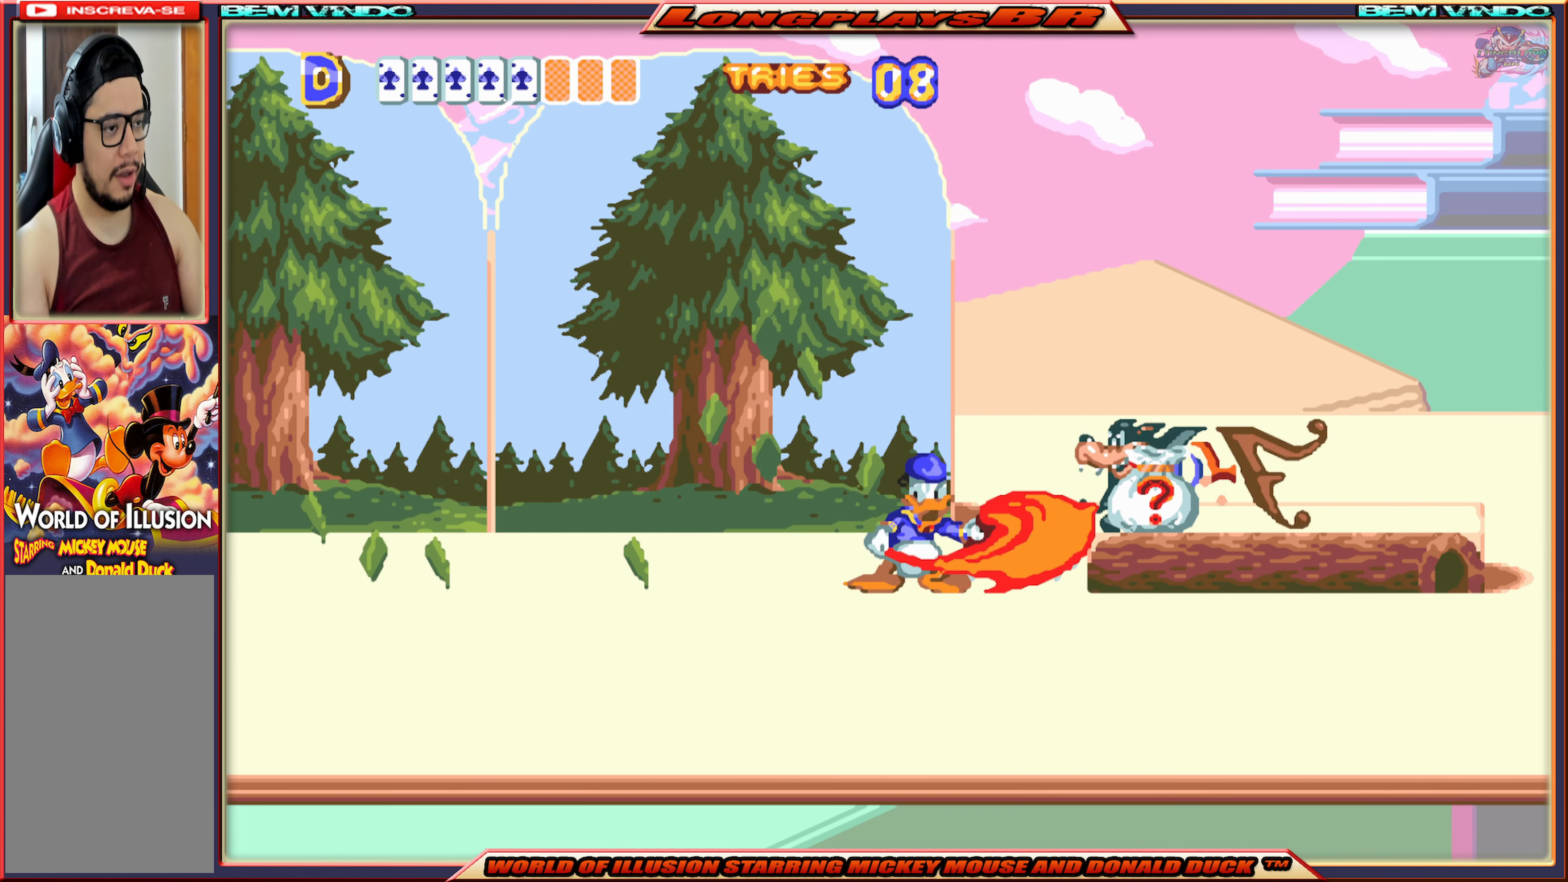
{"buttons": ["DPAD_RIGHT"], "events": [[83, "B", "up"], [116, "B", "down"], [216, "B", "up"], [283, "B", "down"], [366, "B", "up"]]}
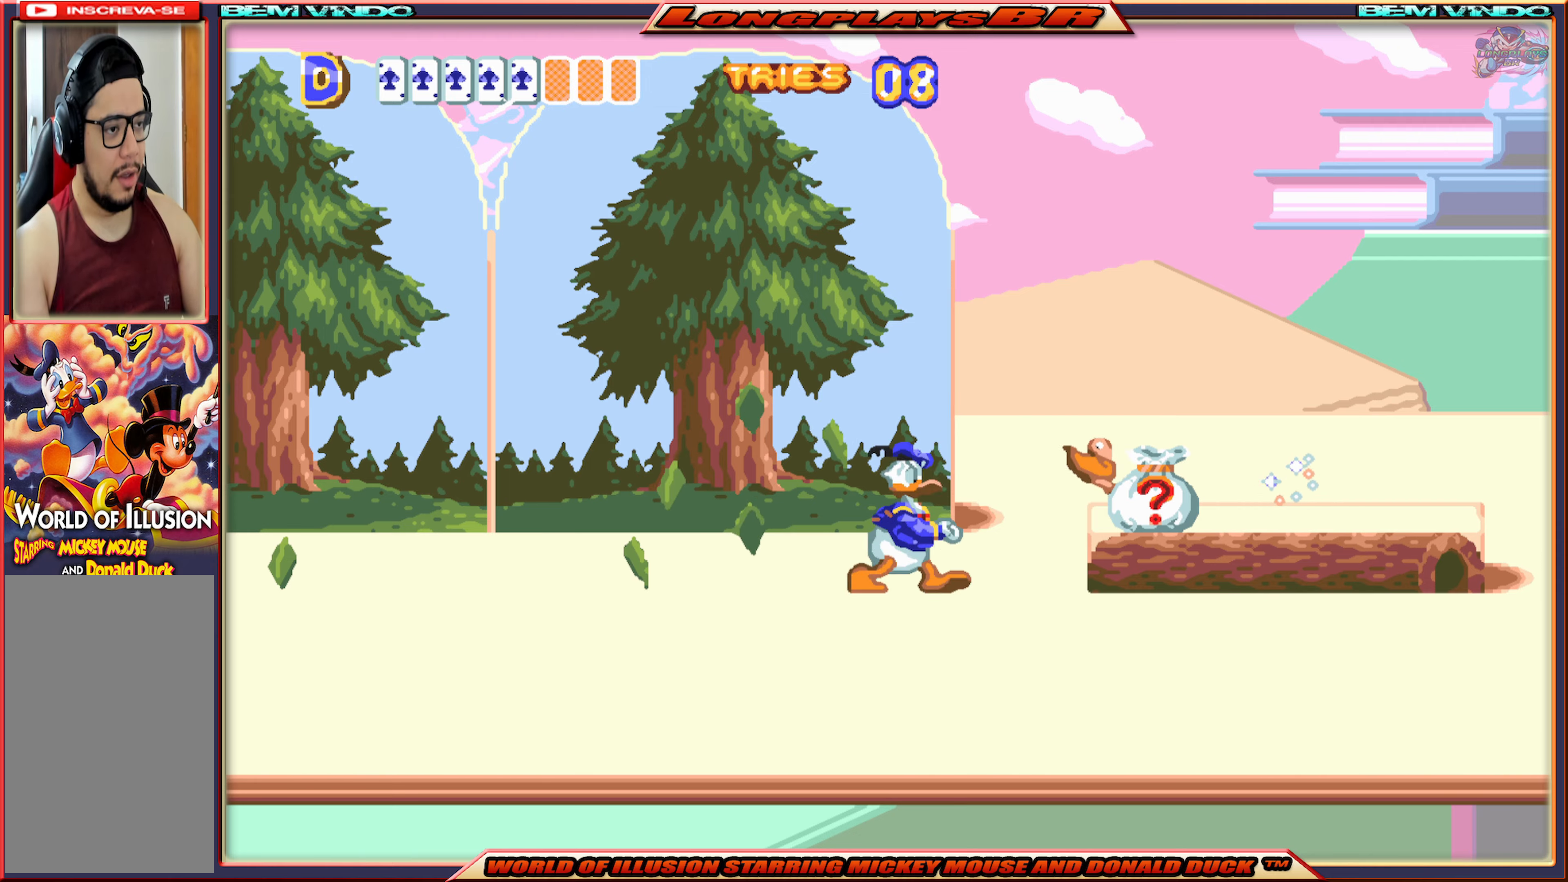
{"buttons": [], "events": [[183, "A", "down"], [283, "A", "up"], [483, "DPAD_RIGHT", "up"]]}